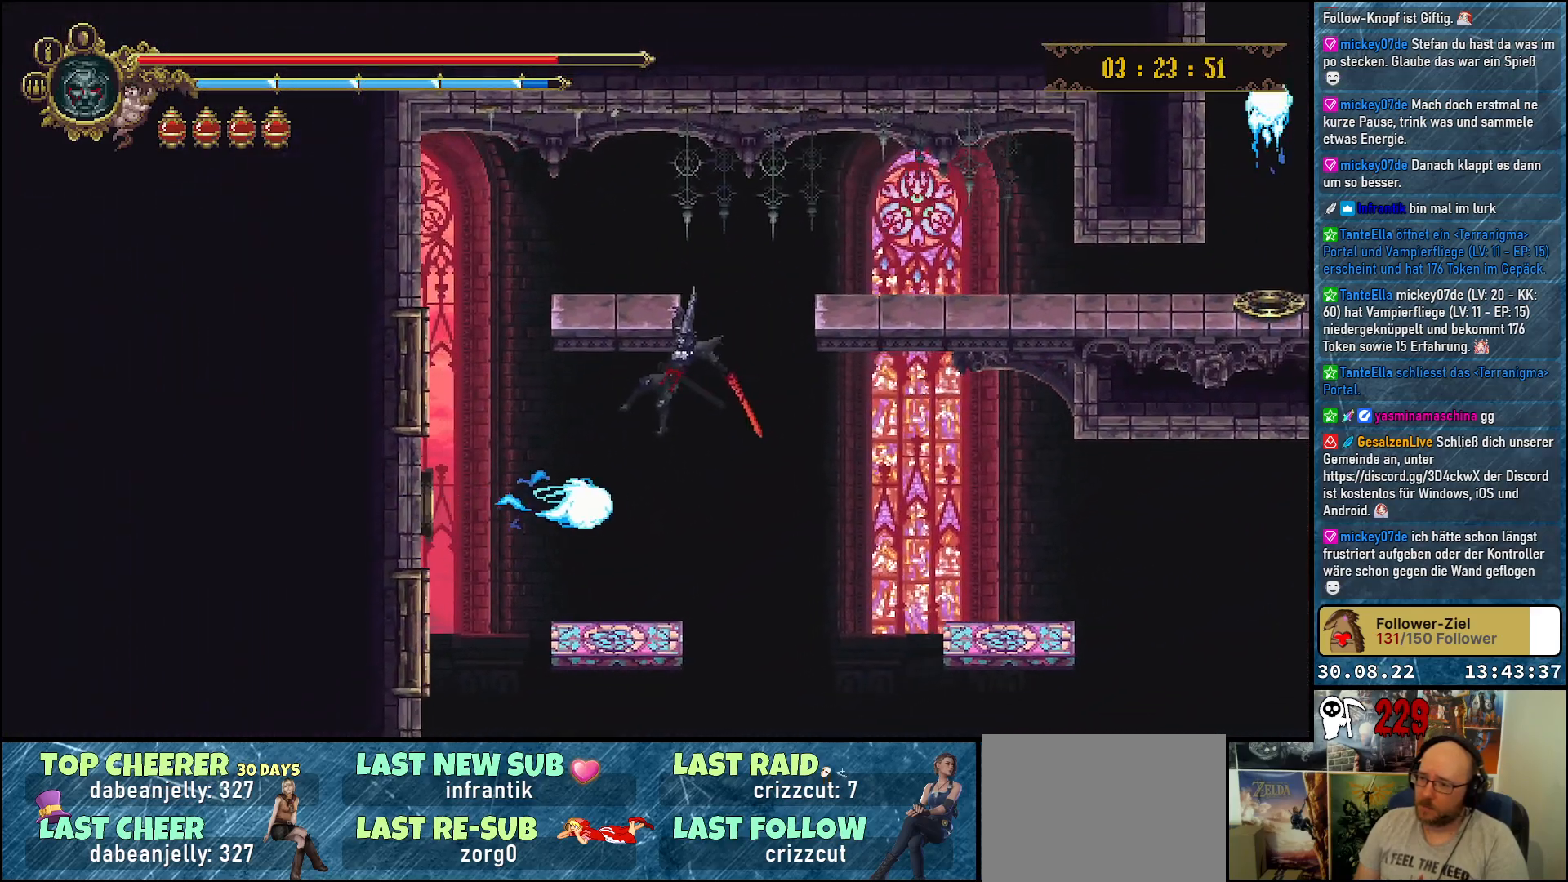
Gameplay with a controller (Xbox layout); each line is a JSON object with the inputs held at the frame after it. "events" lists button and stick changes between this image and that frame as [ms after this image, input, new state], when the widget could be followed in between.
{"buttons": [], "left_stick": "center", "right_stick": "center", "events": [[83, "B", "down"], [117, "DPAD_LEFT", "down"], [167, "B", "up"], [367, "DPAD_LEFT", "up"]]}
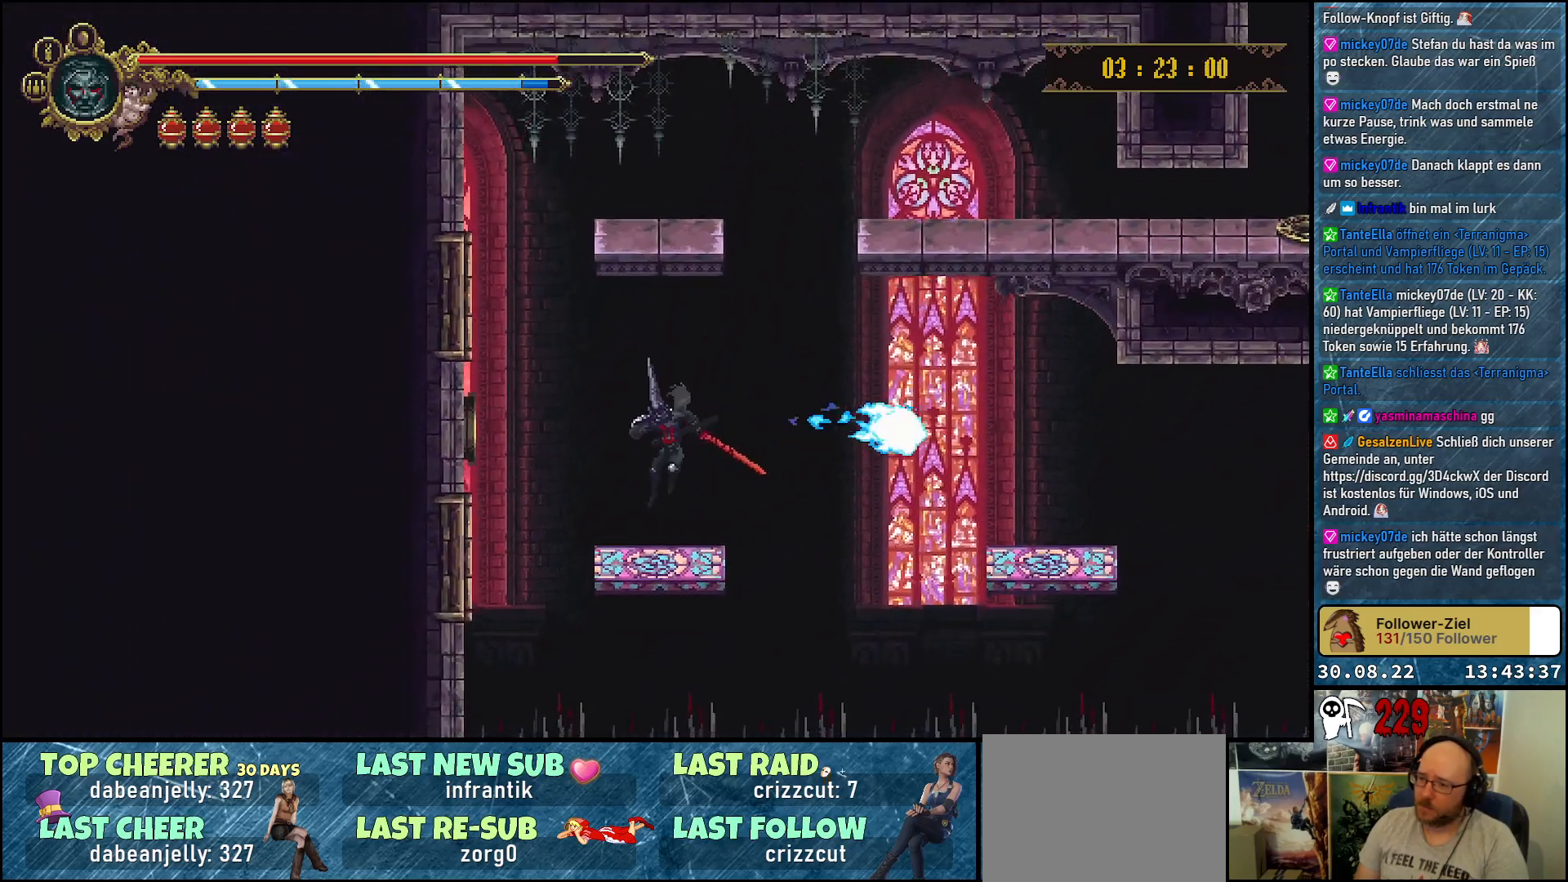
{"buttons": ["DPAD_RIGHT"], "left_stick": "center", "right_stick": "center", "events": [[50, "DPAD_RIGHT", "down"], [233, "A", "down"], [467, "A", "up"]]}
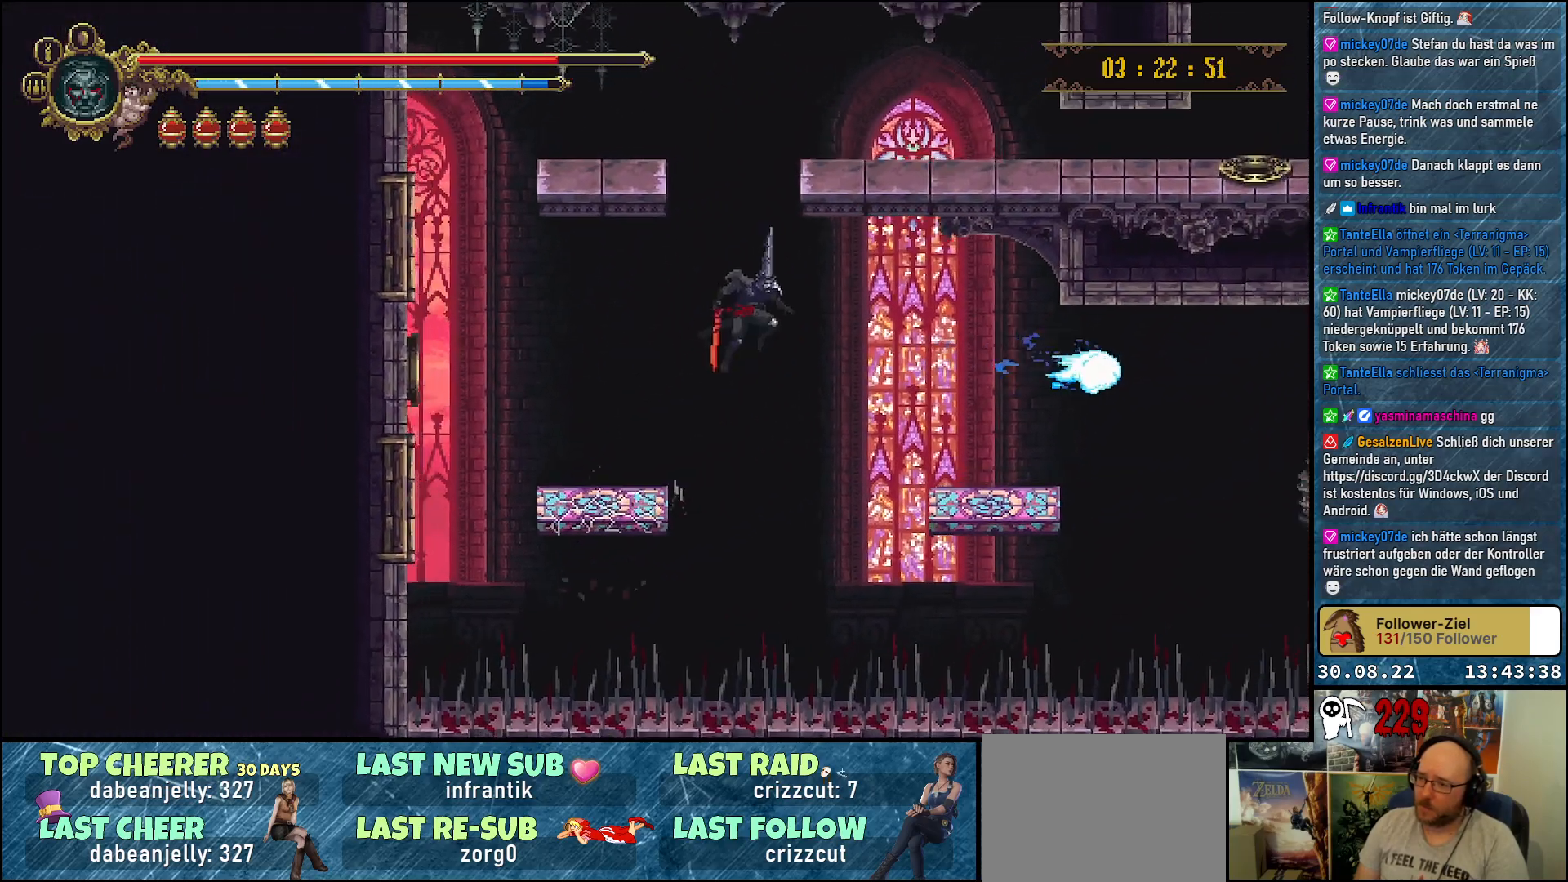
{"buttons": ["DPAD_RIGHT"], "left_stick": "center", "right_stick": "center", "events": []}
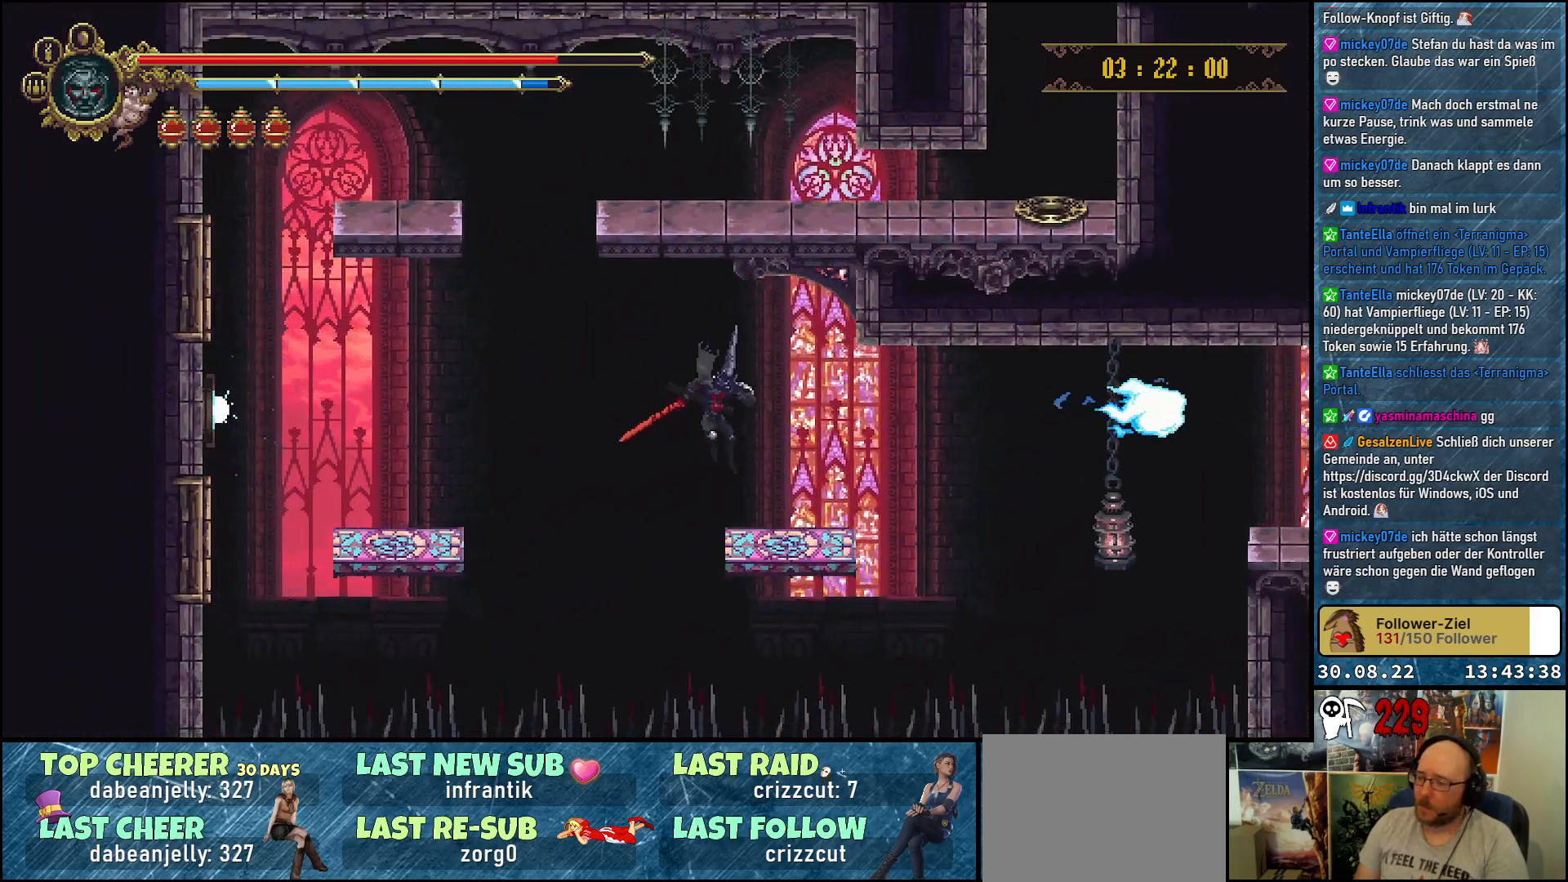
{"buttons": ["A", "DPAD_RIGHT"], "left_stick": "center", "right_stick": "center", "events": [[483, "A", "down"]]}
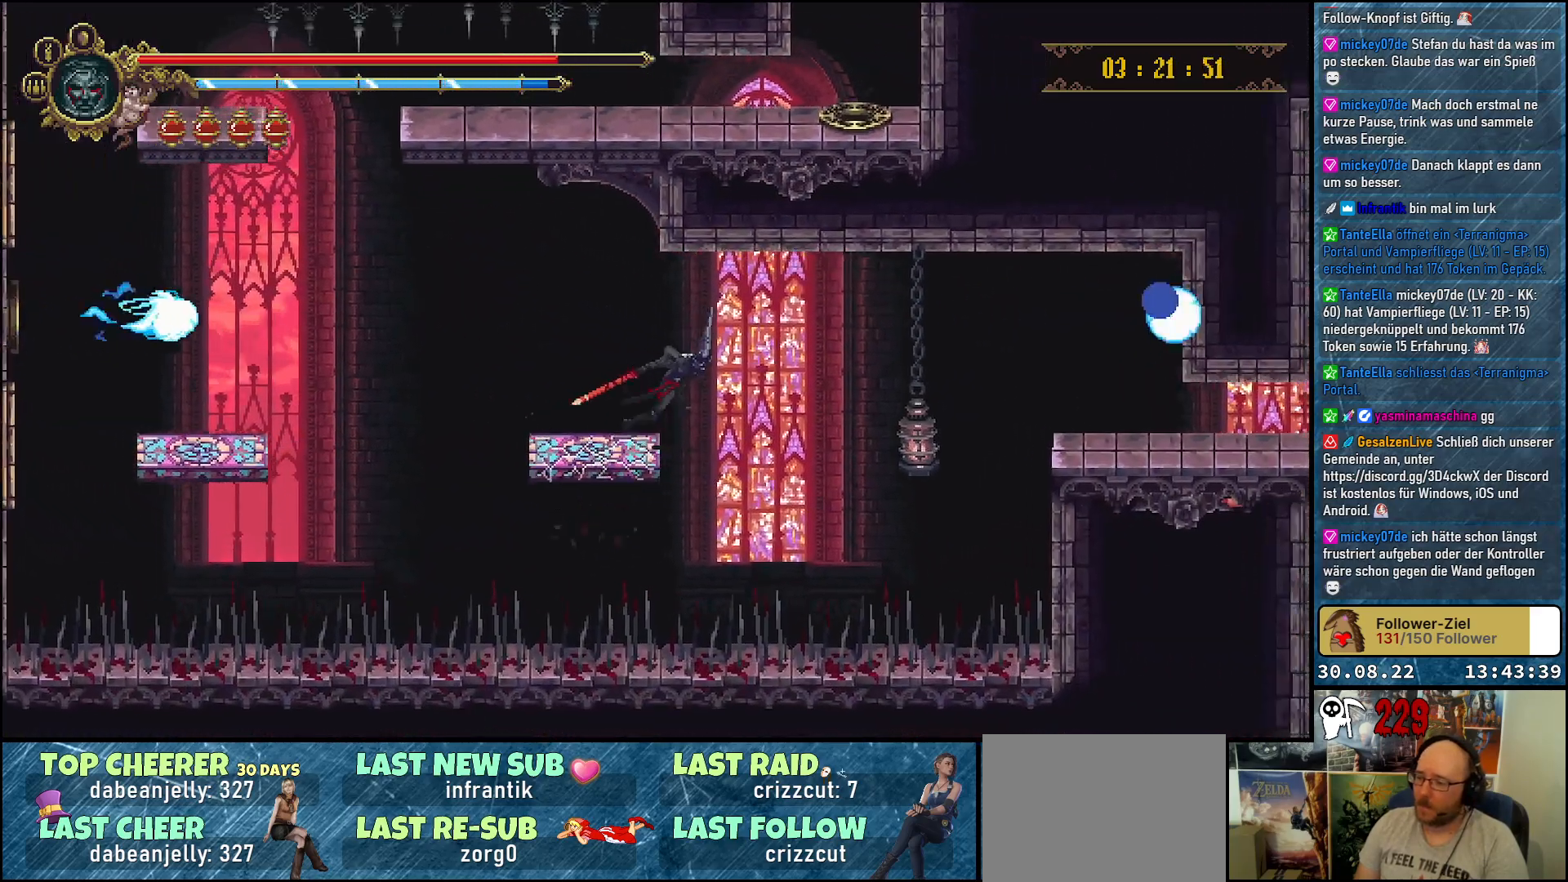
{"buttons": ["A", "DPAD_DOWN", "DPAD_RIGHT"], "left_stick": "center", "right_stick": "center", "events": [[433, "DPAD_DOWN", "down"]]}
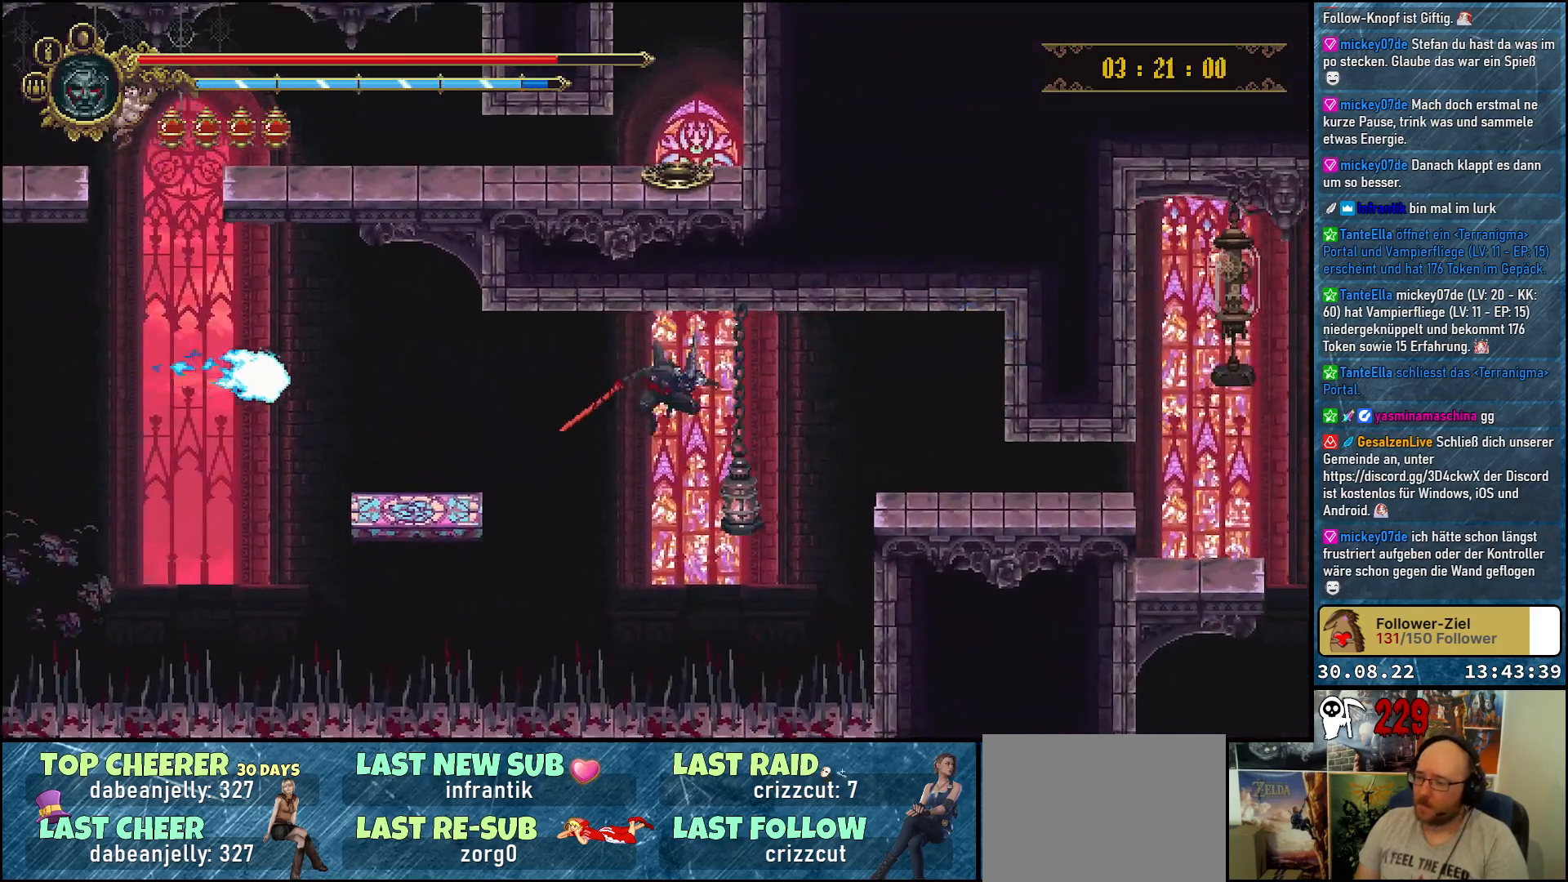
{"buttons": ["DPAD_RIGHT"], "left_stick": "center", "right_stick": "center", "events": [[17, "X", "down"], [167, "X", "up"], [250, "DPAD_DOWN", "up"], [483, "A", "up"]]}
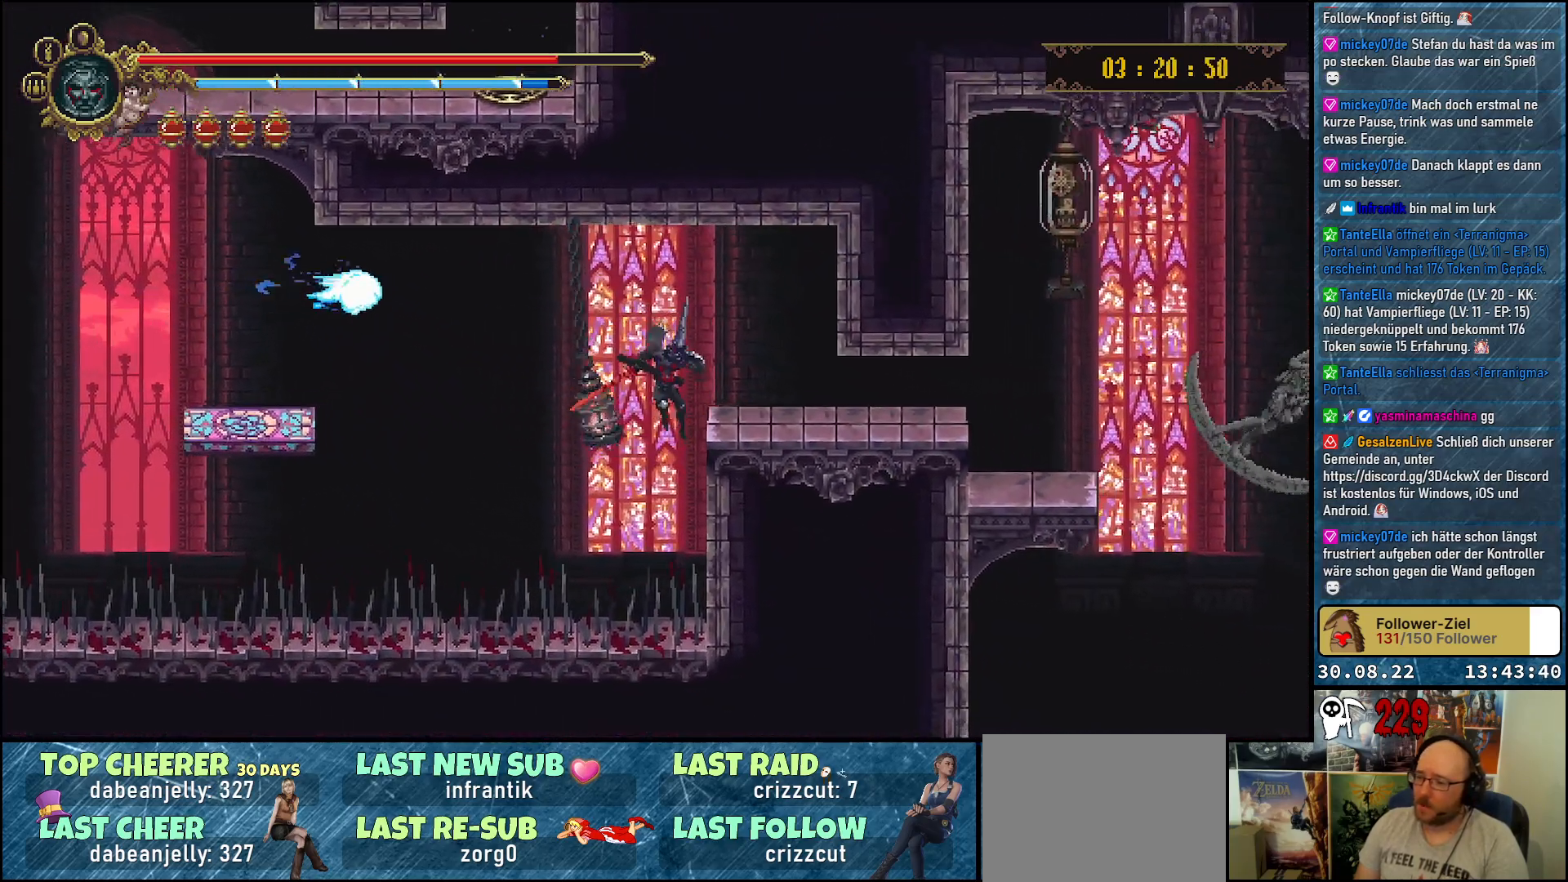
{"buttons": [], "left_stick": "center", "right_stick": "center", "events": [[217, "DPAD_UP", "down"], [267, "DPAD_RIGHT", "up"], [400, "DPAD_UP", "up"]]}
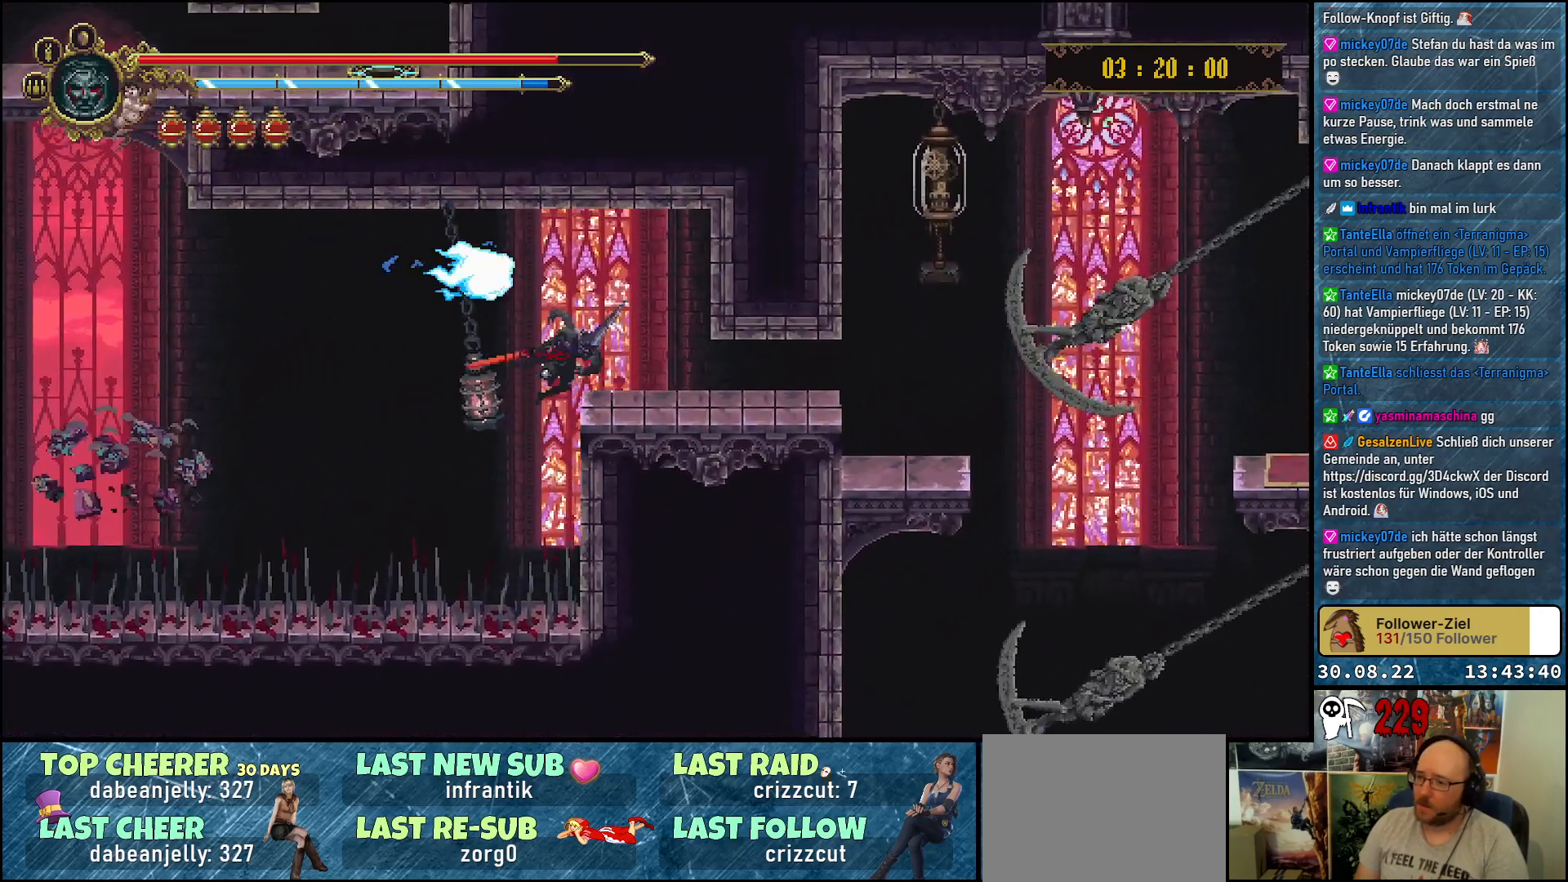
{"buttons": ["DPAD_RIGHT"], "left_stick": "center", "right_stick": "center", "events": [[150, "DPAD_RIGHT", "down"], [250, "R2", "down"], [433, "R2", "up"]]}
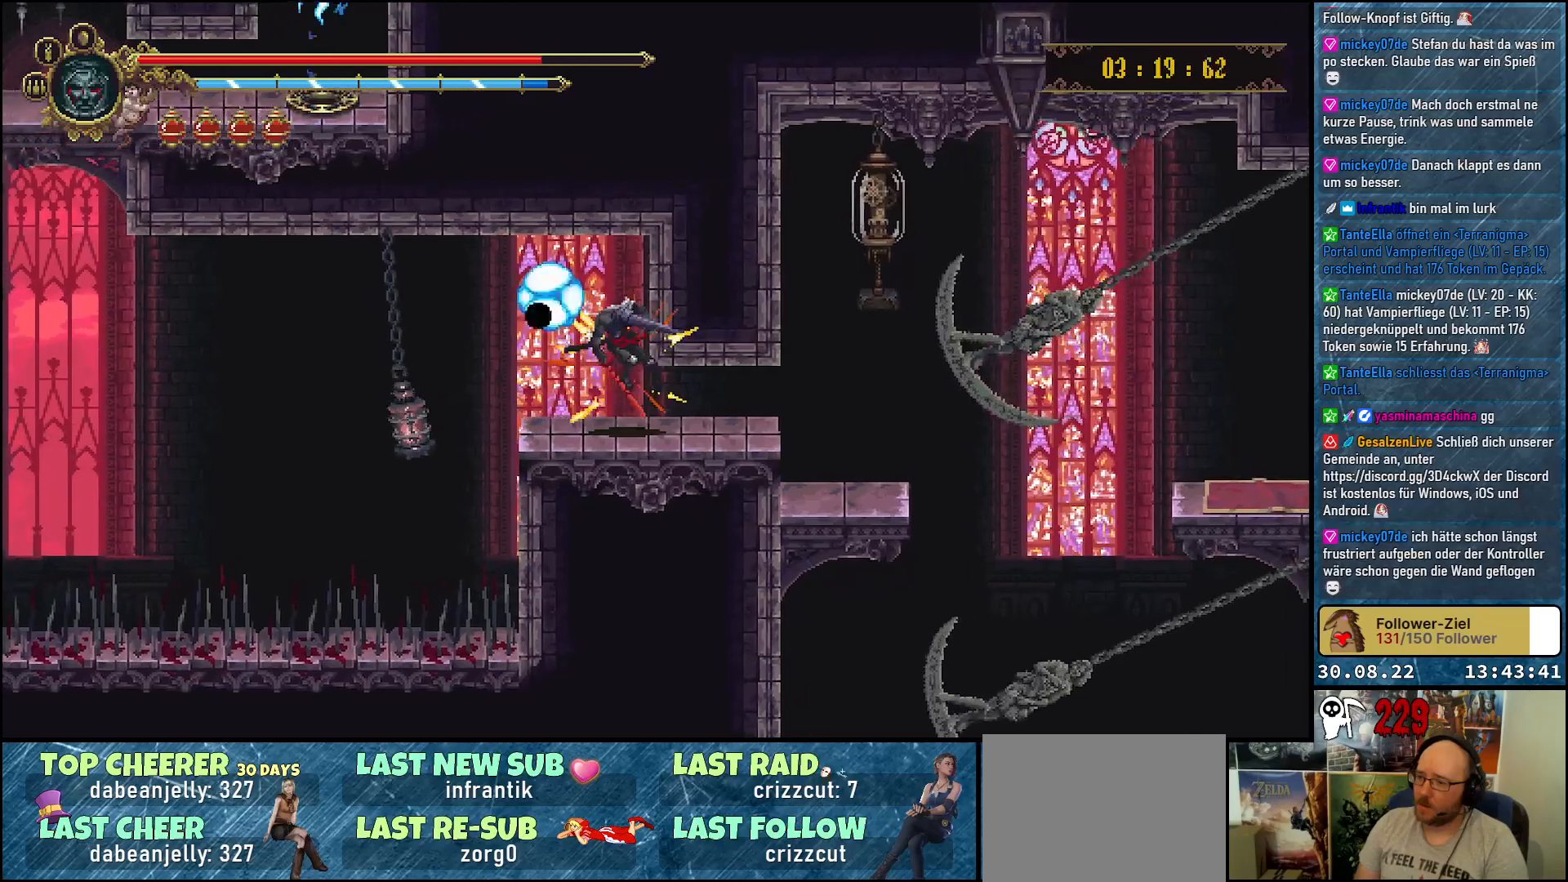
{"buttons": ["DPAD_RIGHT"], "left_stick": "center", "right_stick": "center", "events": [[317, "R2", "down"], [467, "R2", "up"]]}
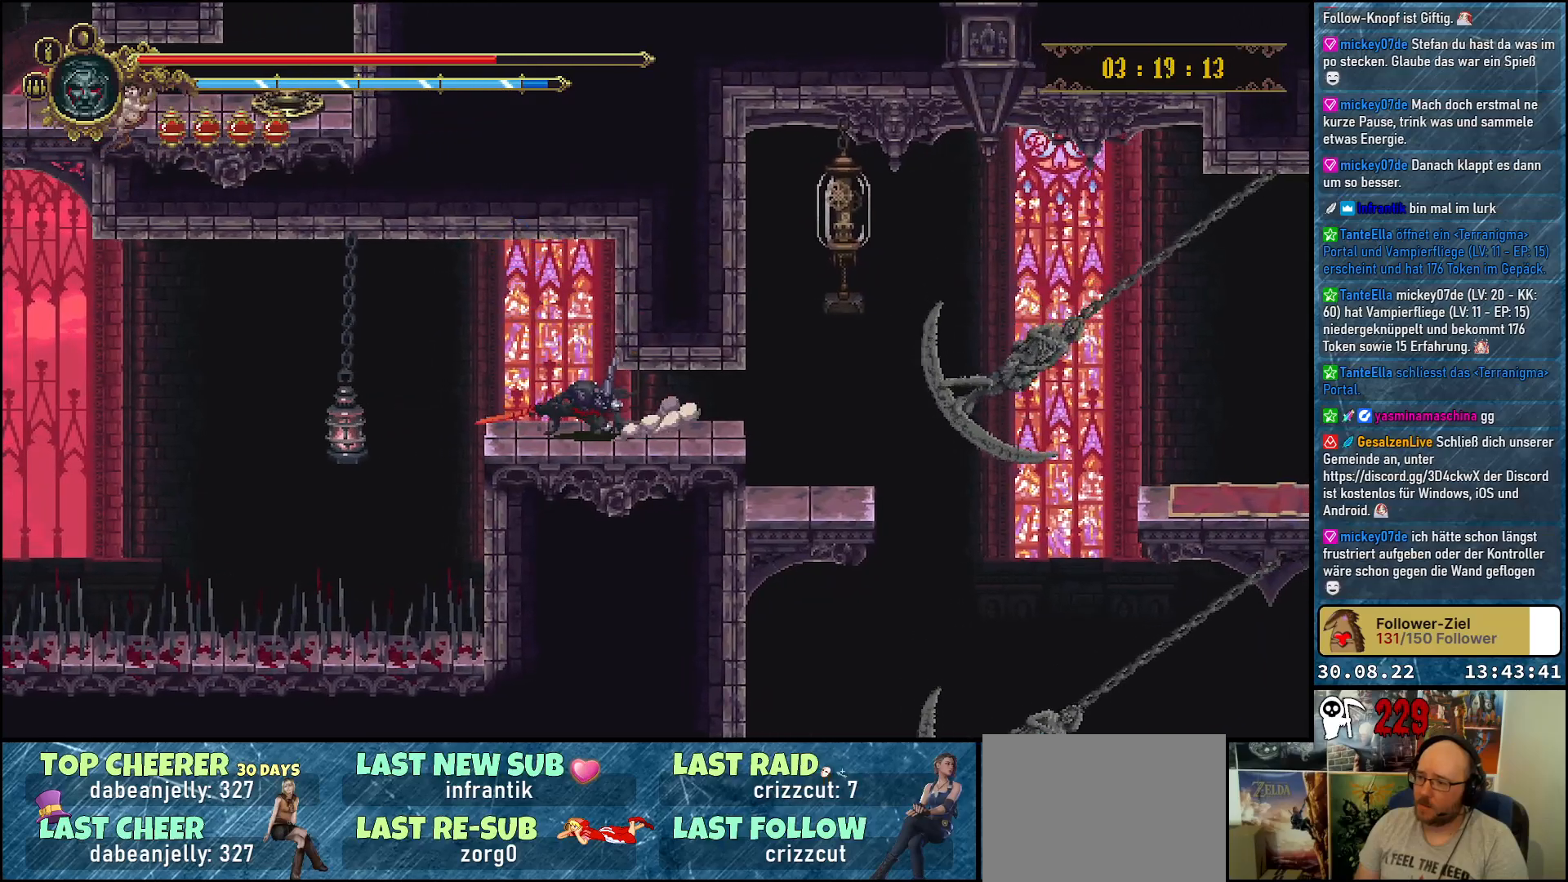
{"buttons": ["R2", "DPAD_RIGHT"], "left_stick": "center", "right_stick": "center", "events": [[367, "R2", "down"]]}
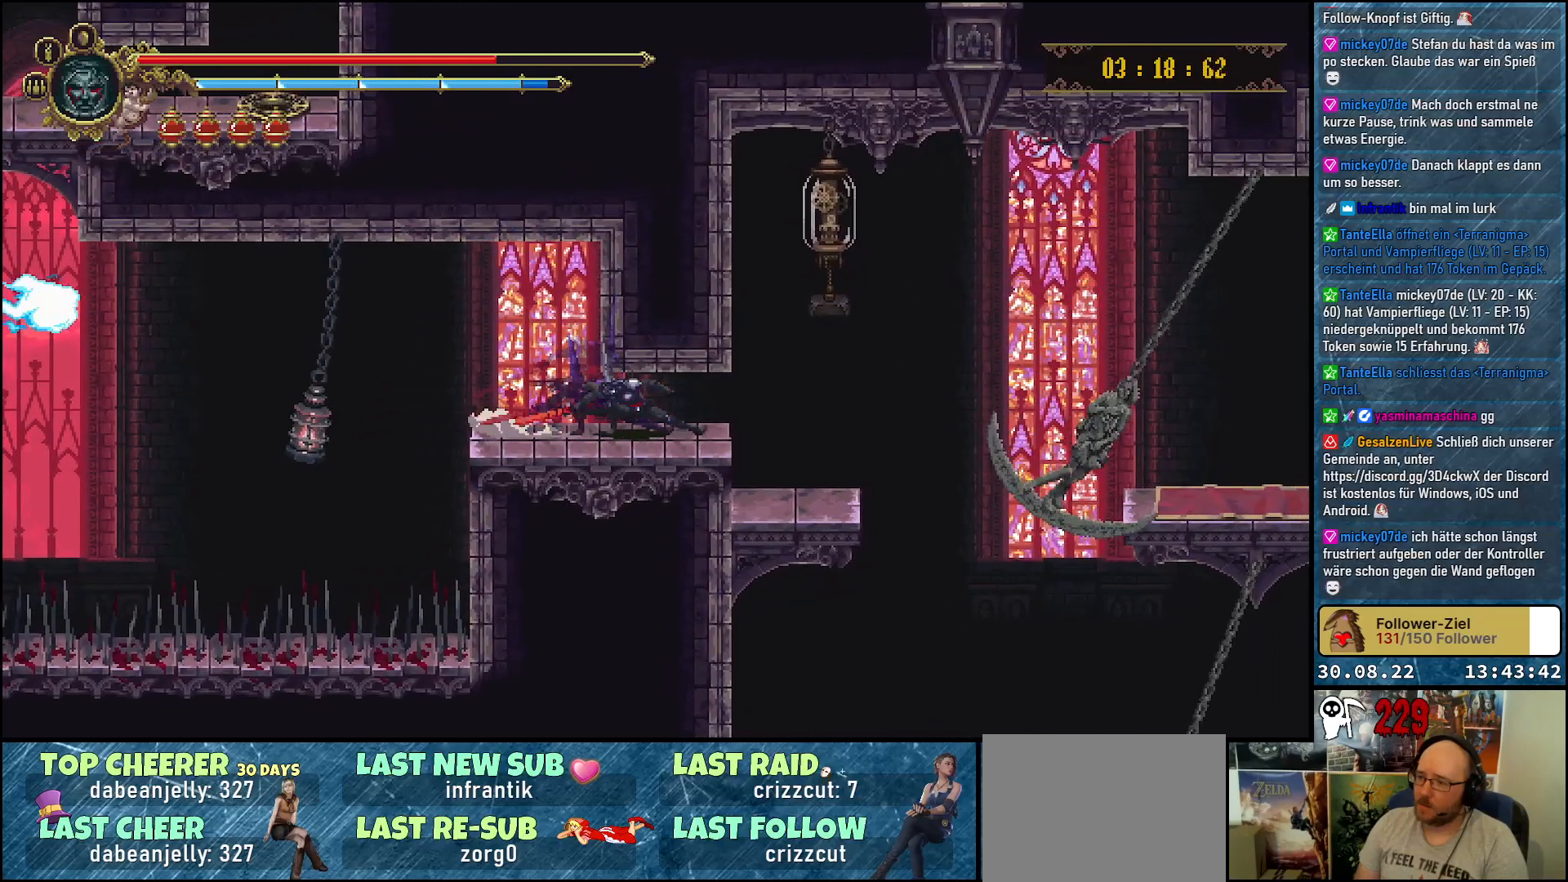
{"buttons": ["DPAD_RIGHT"], "left_stick": "center", "right_stick": "center", "events": [[17, "R2", "up"], [67, "A", "down"], [133, "X", "down"], [183, "DPAD_RIGHT", "up"], [183, "DPAD_UP", "down"], [200, "A", "up"], [300, "X", "up"], [417, "DPAD_RIGHT", "down"], [450, "DPAD_UP", "up"]]}
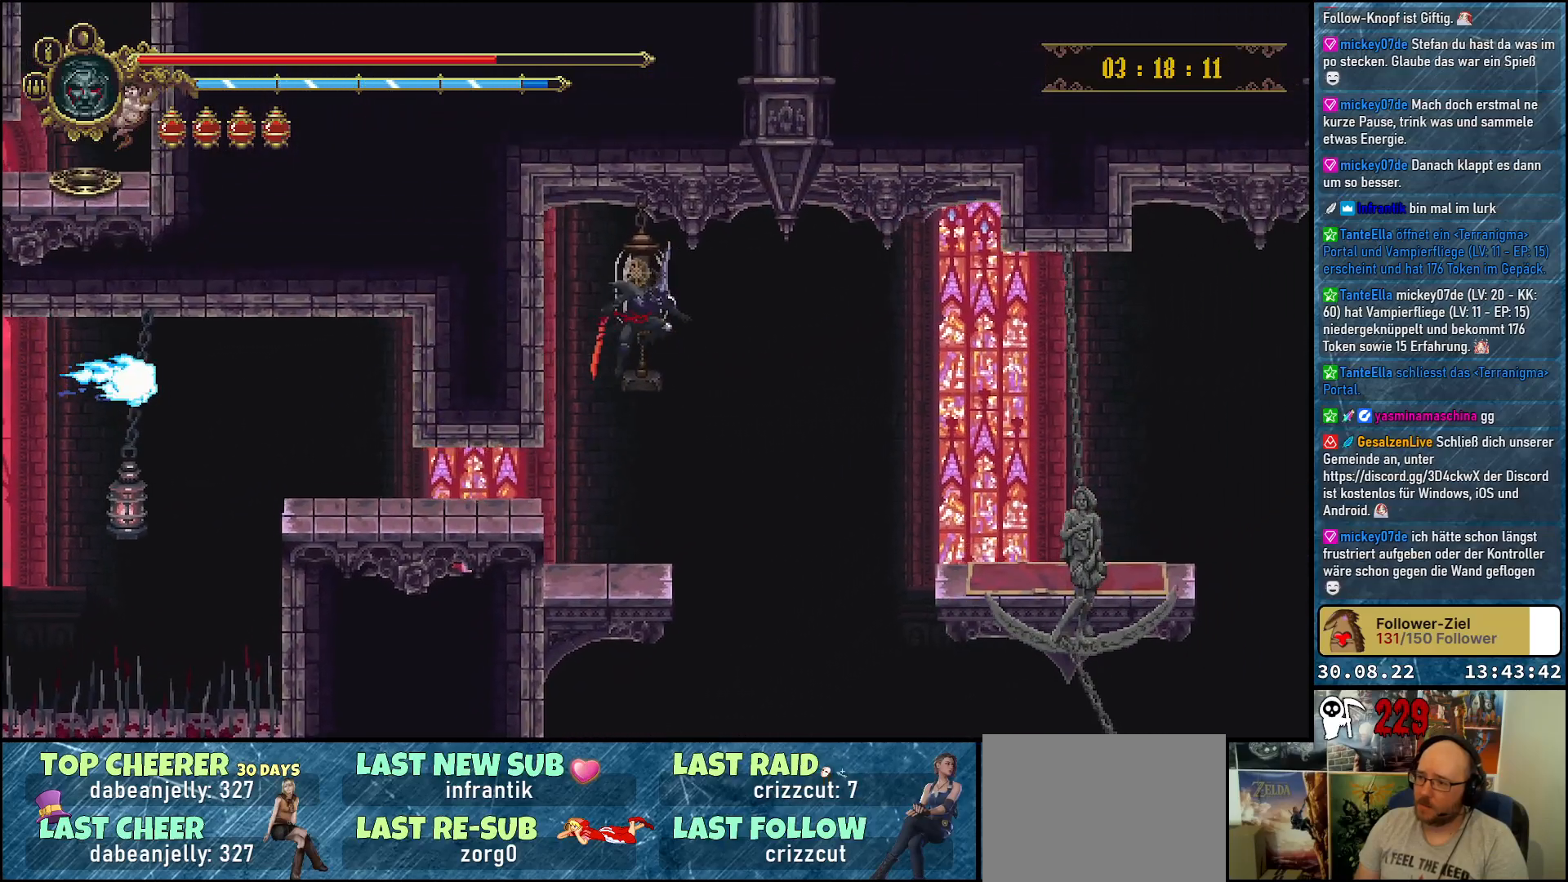
{"buttons": ["DPAD_UP"], "left_stick": "center", "right_stick": "center", "events": [[33, "DPAD_RIGHT", "up"], [167, "A", "down"], [167, "X", "down"], [233, "A", "up"], [250, "X", "up"], [300, "DPAD_UP", "down"], [383, "X", "down"], [467, "X", "up"]]}
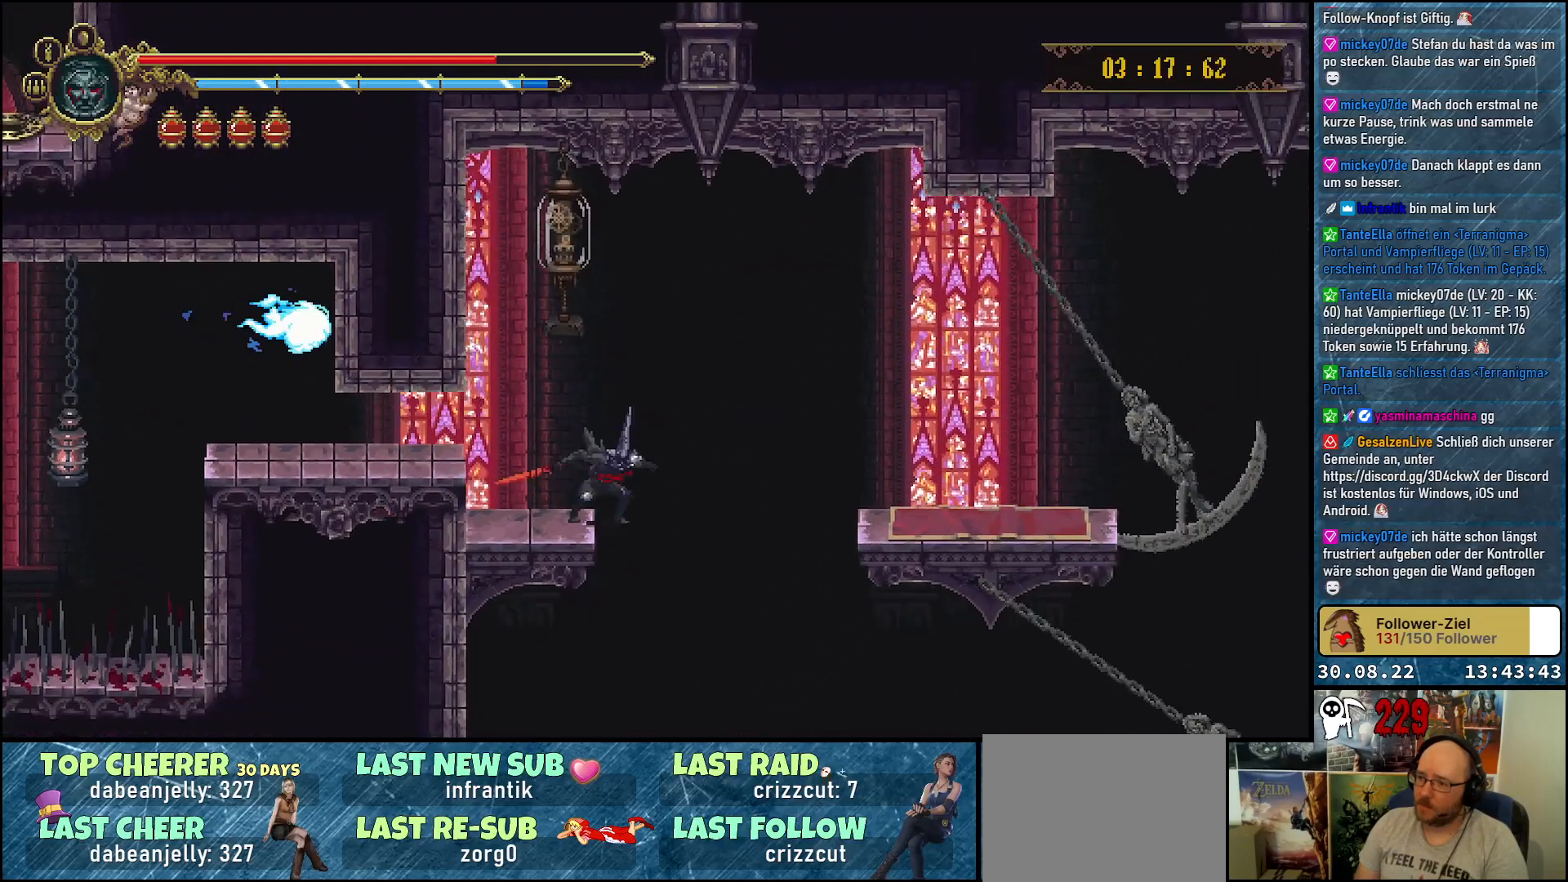
{"buttons": ["X", "DPAD_UP"], "left_stick": "center", "right_stick": "center", "events": [[50, "X", "down"], [67, "DPAD_LEFT", "down"], [150, "DPAD_LEFT", "up"], [150, "X", "up"], [217, "X", "down"], [267, "X", "up"], [333, "X", "down"], [367, "X", "up"], [467, "X", "down"]]}
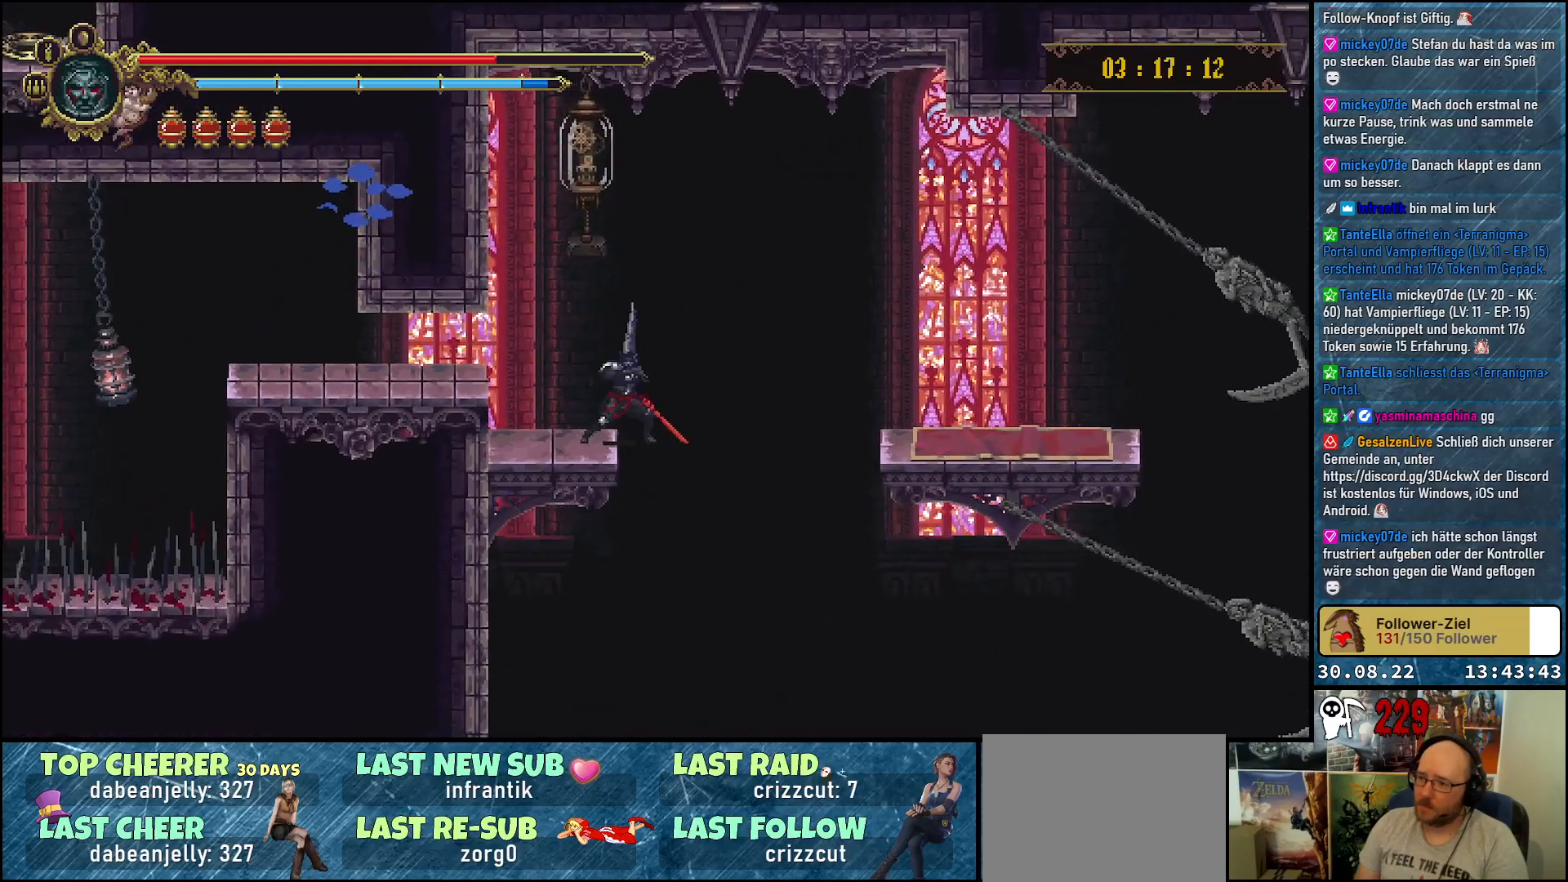
{"buttons": [], "left_stick": "center", "right_stick": "center", "events": [[17, "X", "up"], [167, "X", "down"], [217, "X", "up"], [383, "DPAD_UP", "up"]]}
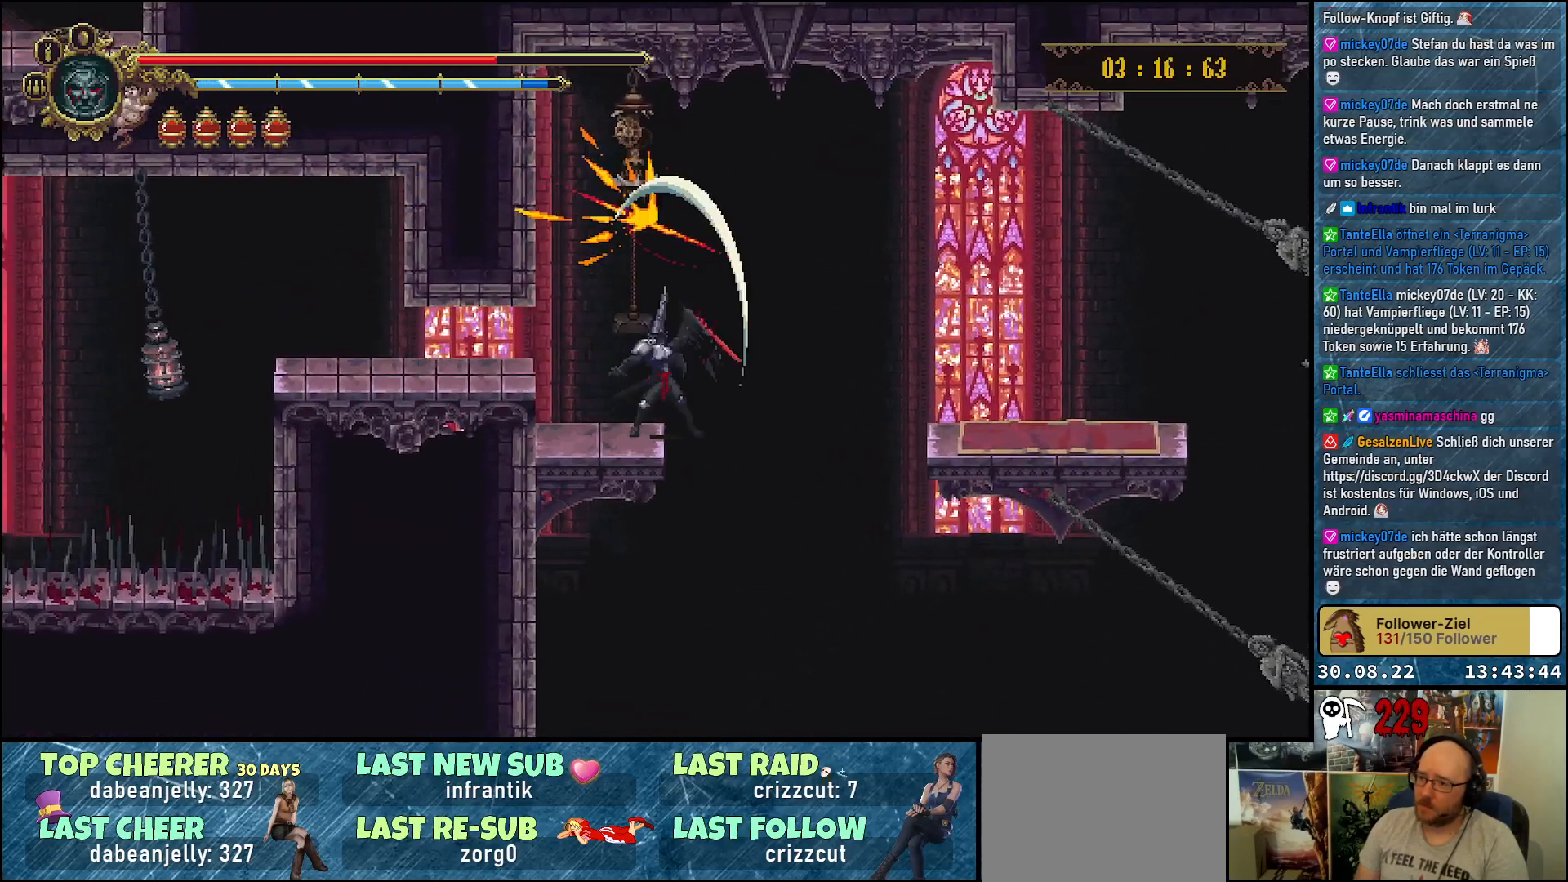
{"buttons": [], "left_stick": "center", "right_stick": "center", "events": [[133, "DPAD_RIGHT", "down"], [283, "DPAD_RIGHT", "up"]]}
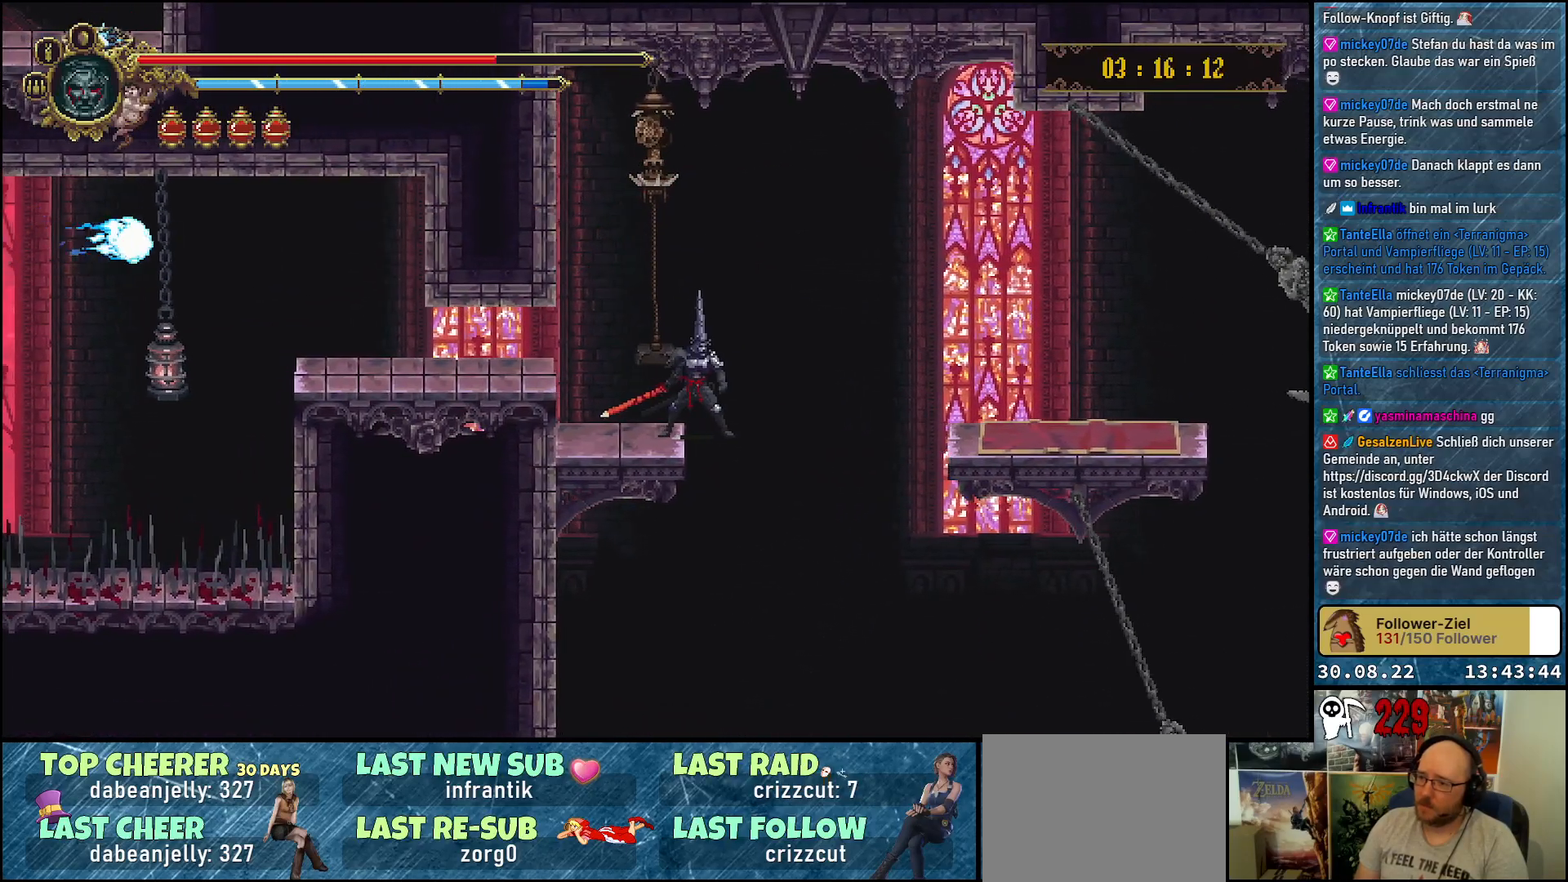
{"buttons": ["DPAD_LEFT"], "left_stick": "center", "right_stick": "center", "events": [[67, "DPAD_RIGHT", "down"], [183, "DPAD_RIGHT", "up"], [483, "DPAD_LEFT", "down"]]}
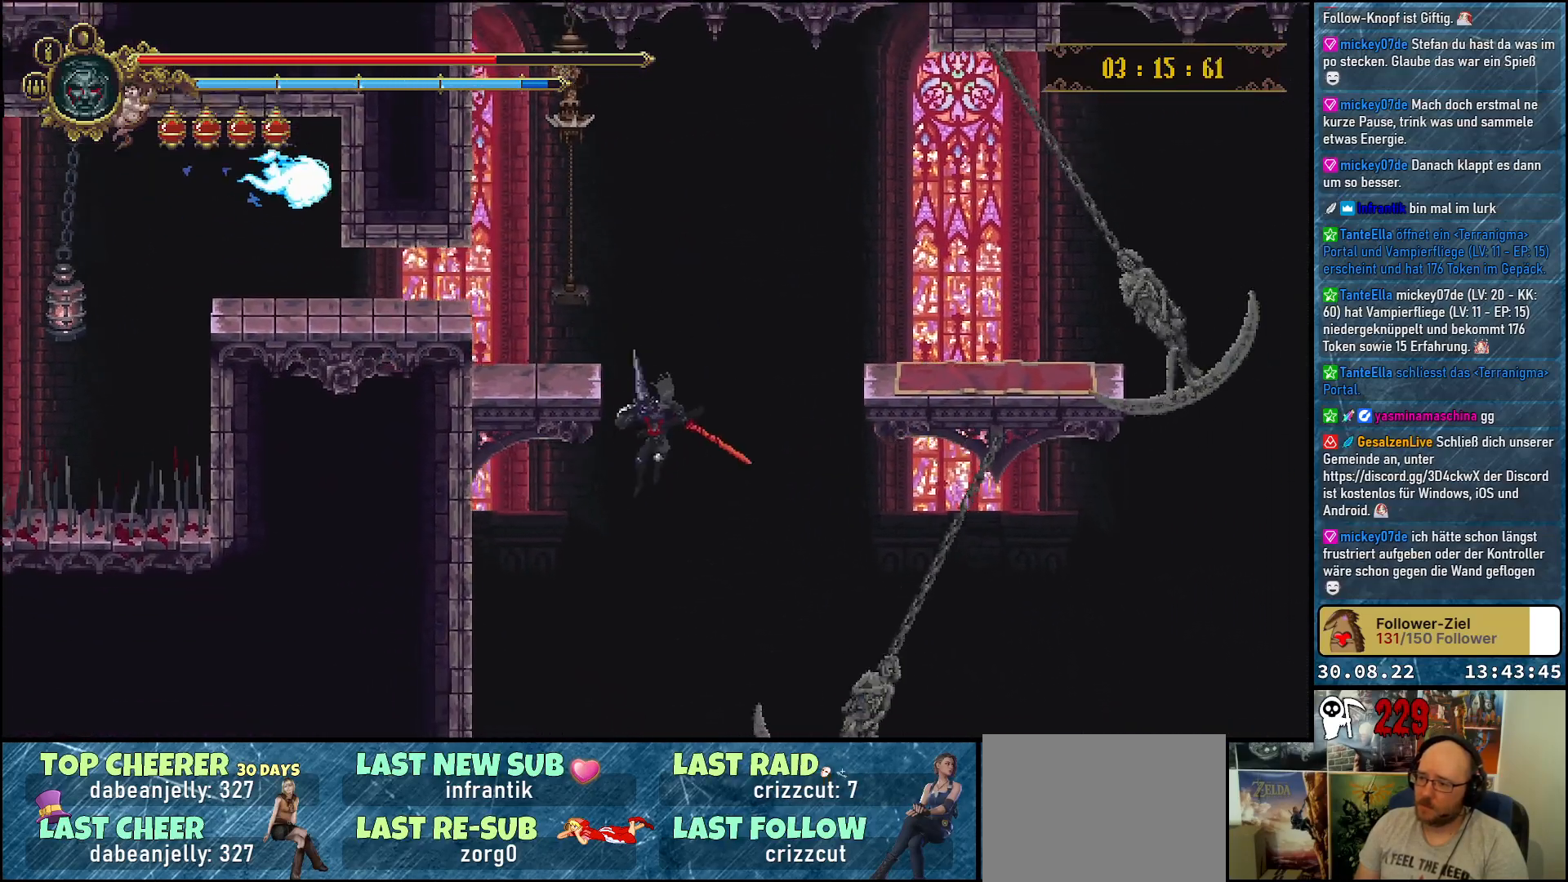
{"buttons": ["DPAD_RIGHT"], "left_stick": "center", "right_stick": "center", "events": [[117, "DPAD_LEFT", "up"], [367, "DPAD_RIGHT", "down"]]}
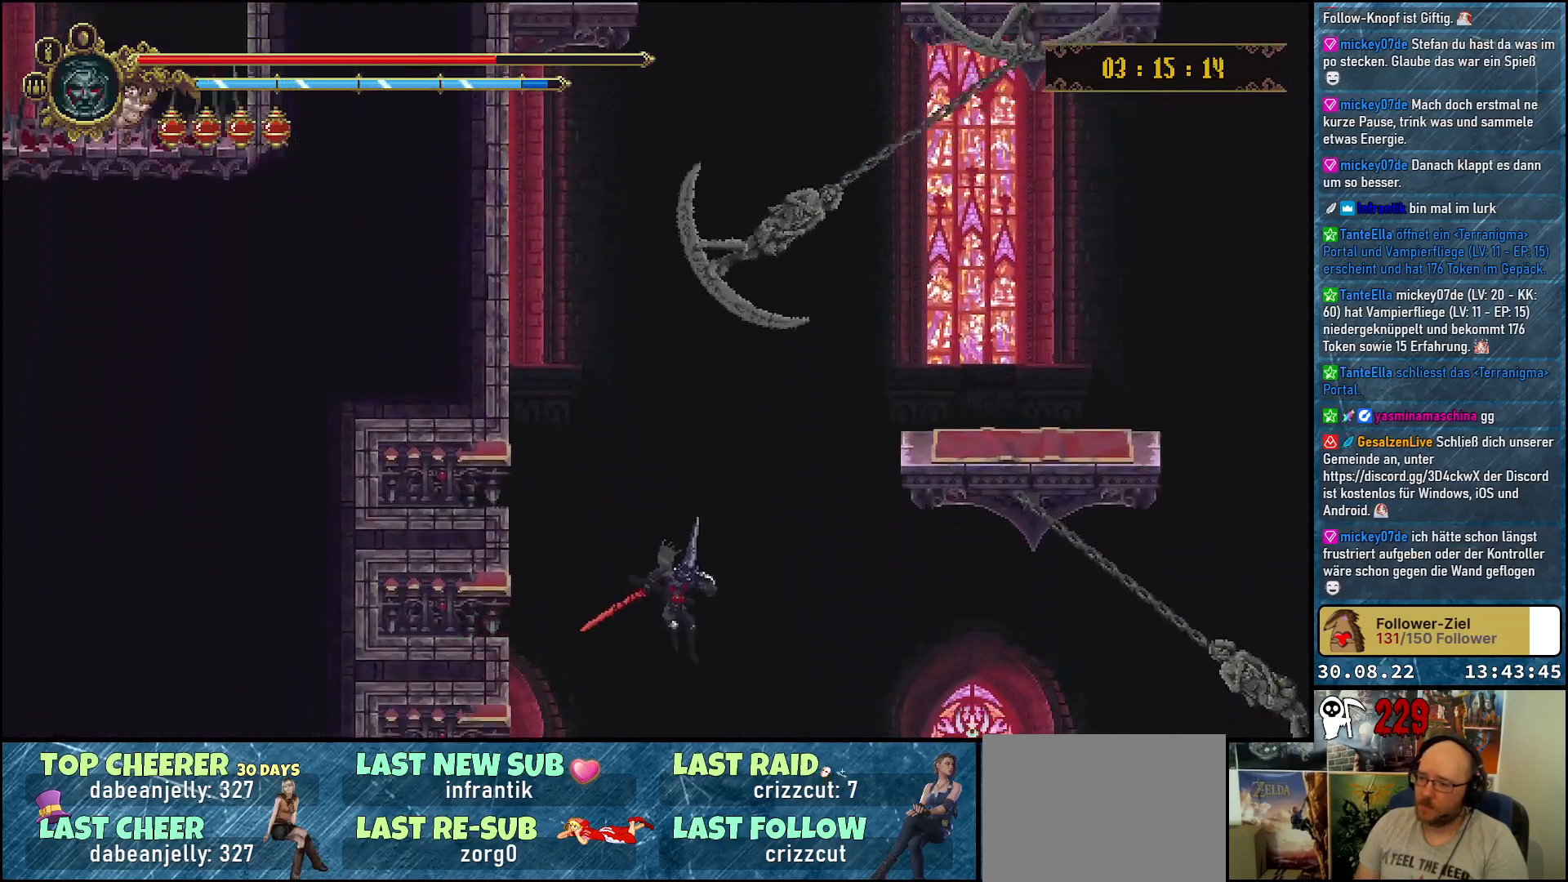
{"buttons": [], "left_stick": "center", "right_stick": "center", "events": [[150, "DPAD_RIGHT", "up"]]}
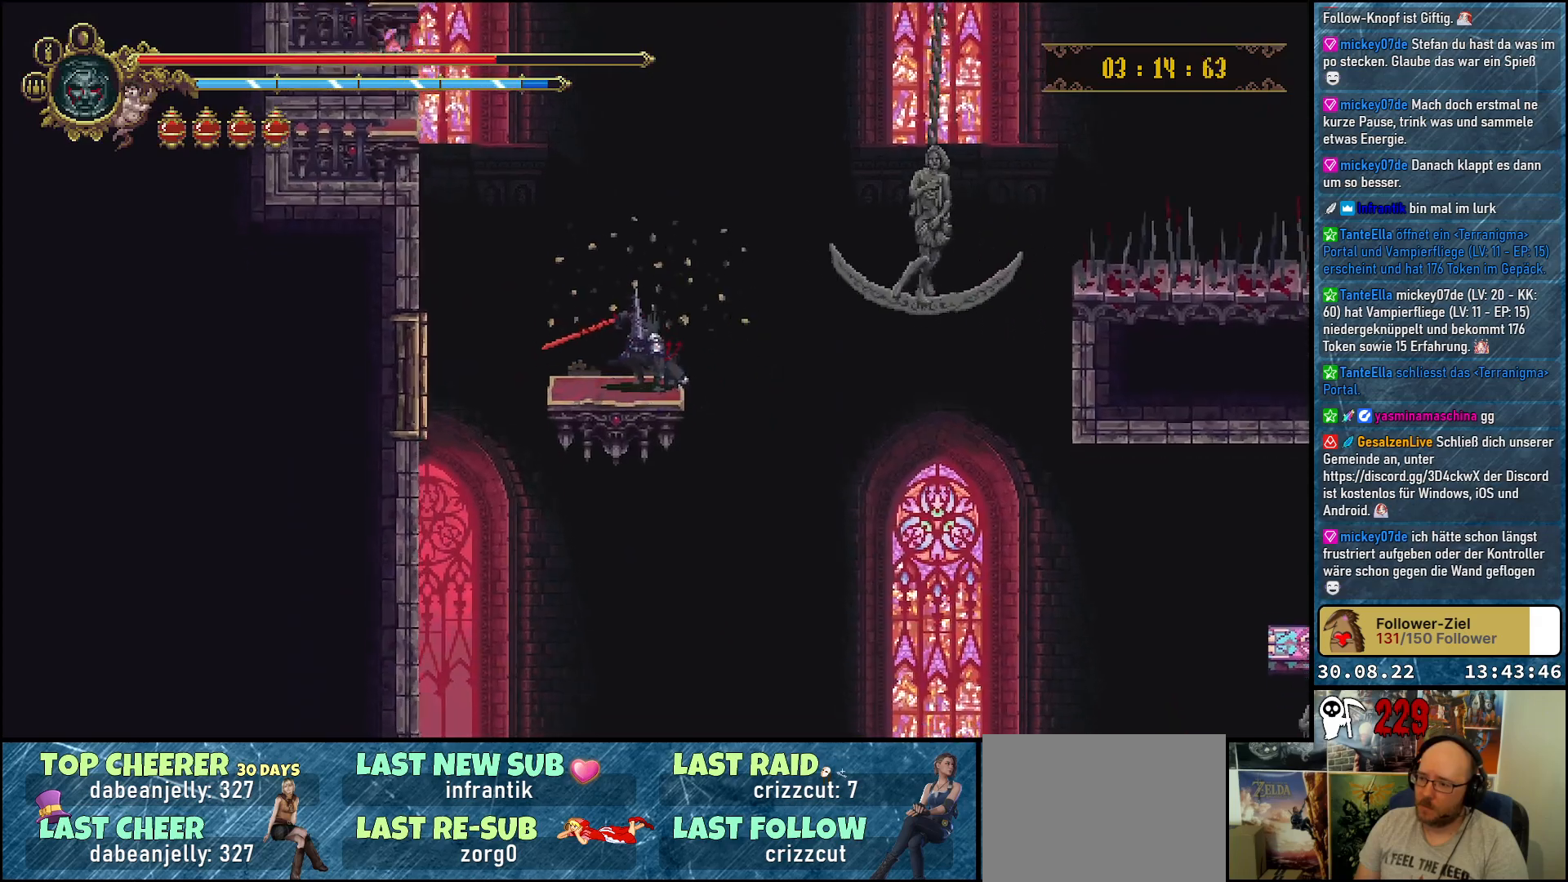
{"buttons": ["DPAD_DOWN"], "left_stick": "center", "right_stick": "center", "events": [[200, "DPAD_DOWN", "down"]]}
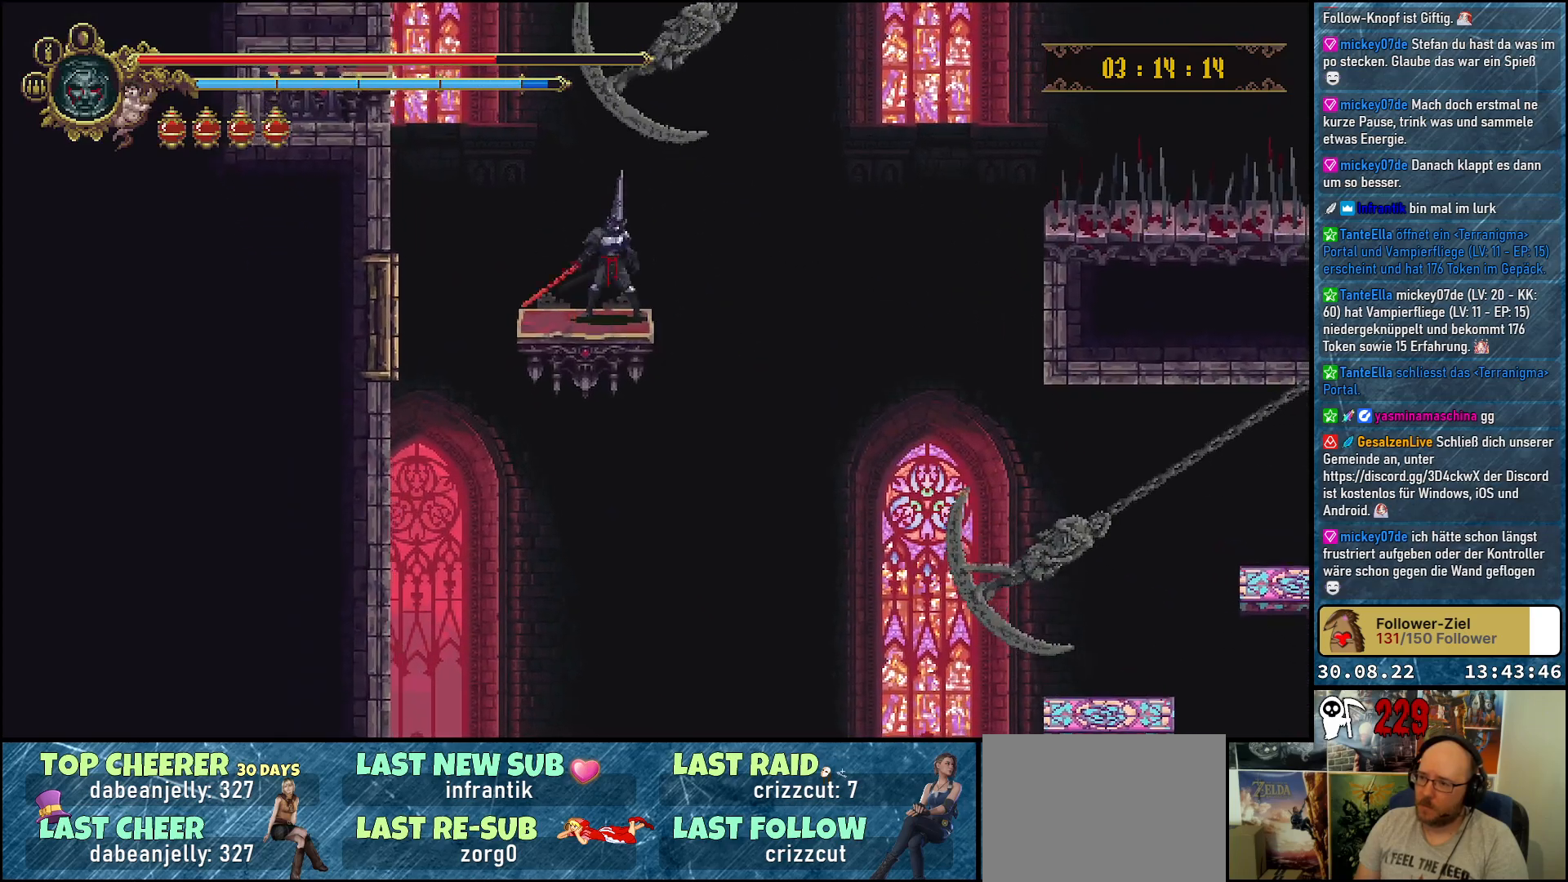
{"buttons": ["DPAD_DOWN"], "left_stick": "center", "right_stick": "center", "events": []}
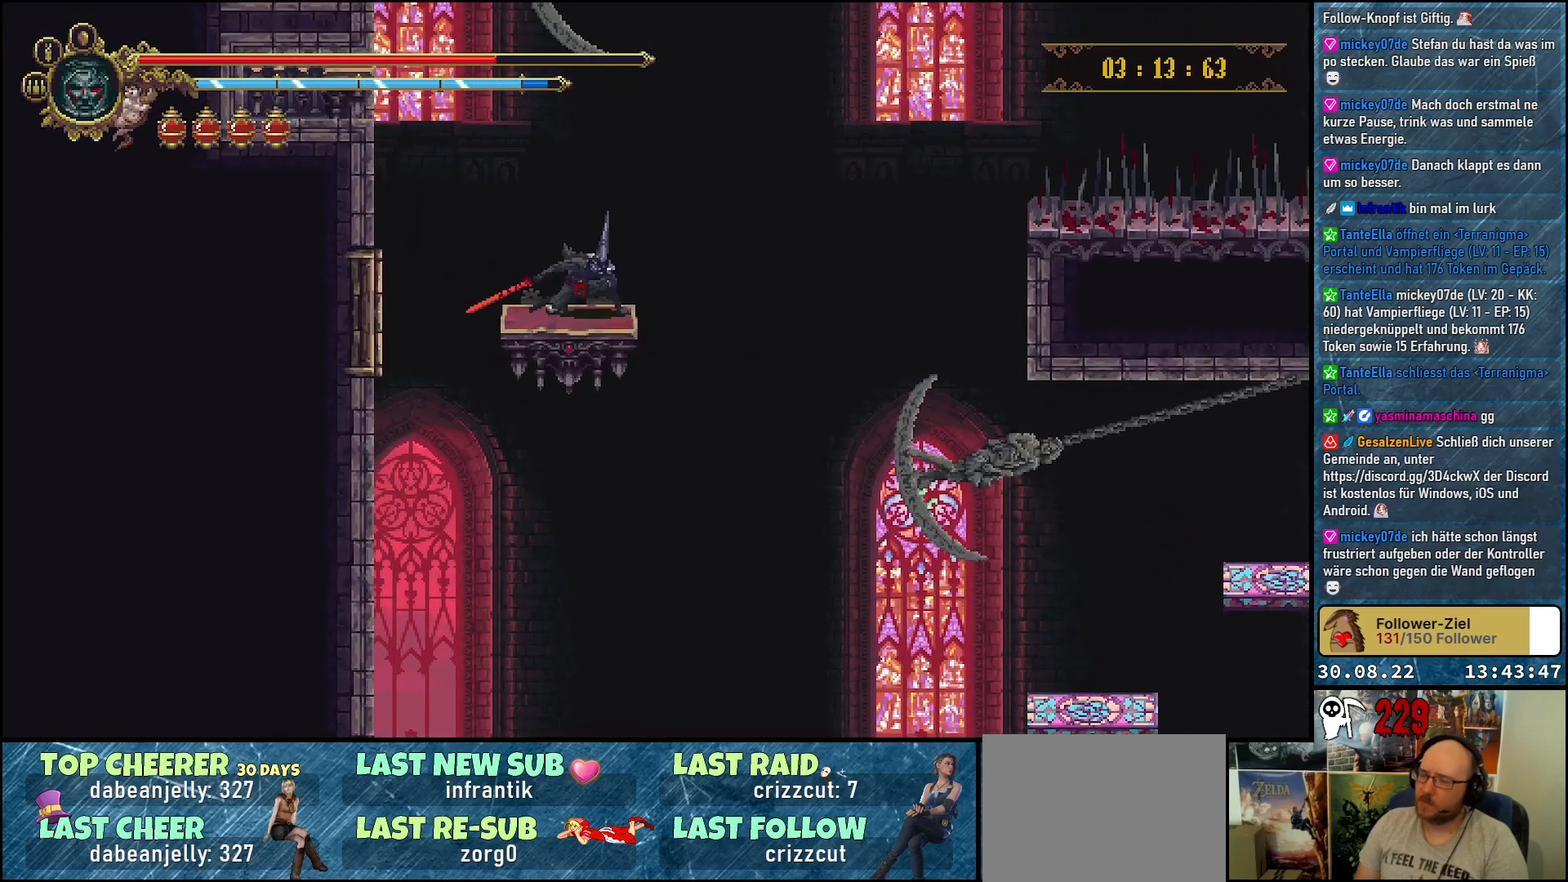
{"buttons": ["DPAD_DOWN"], "left_stick": "center", "right_stick": "center", "events": []}
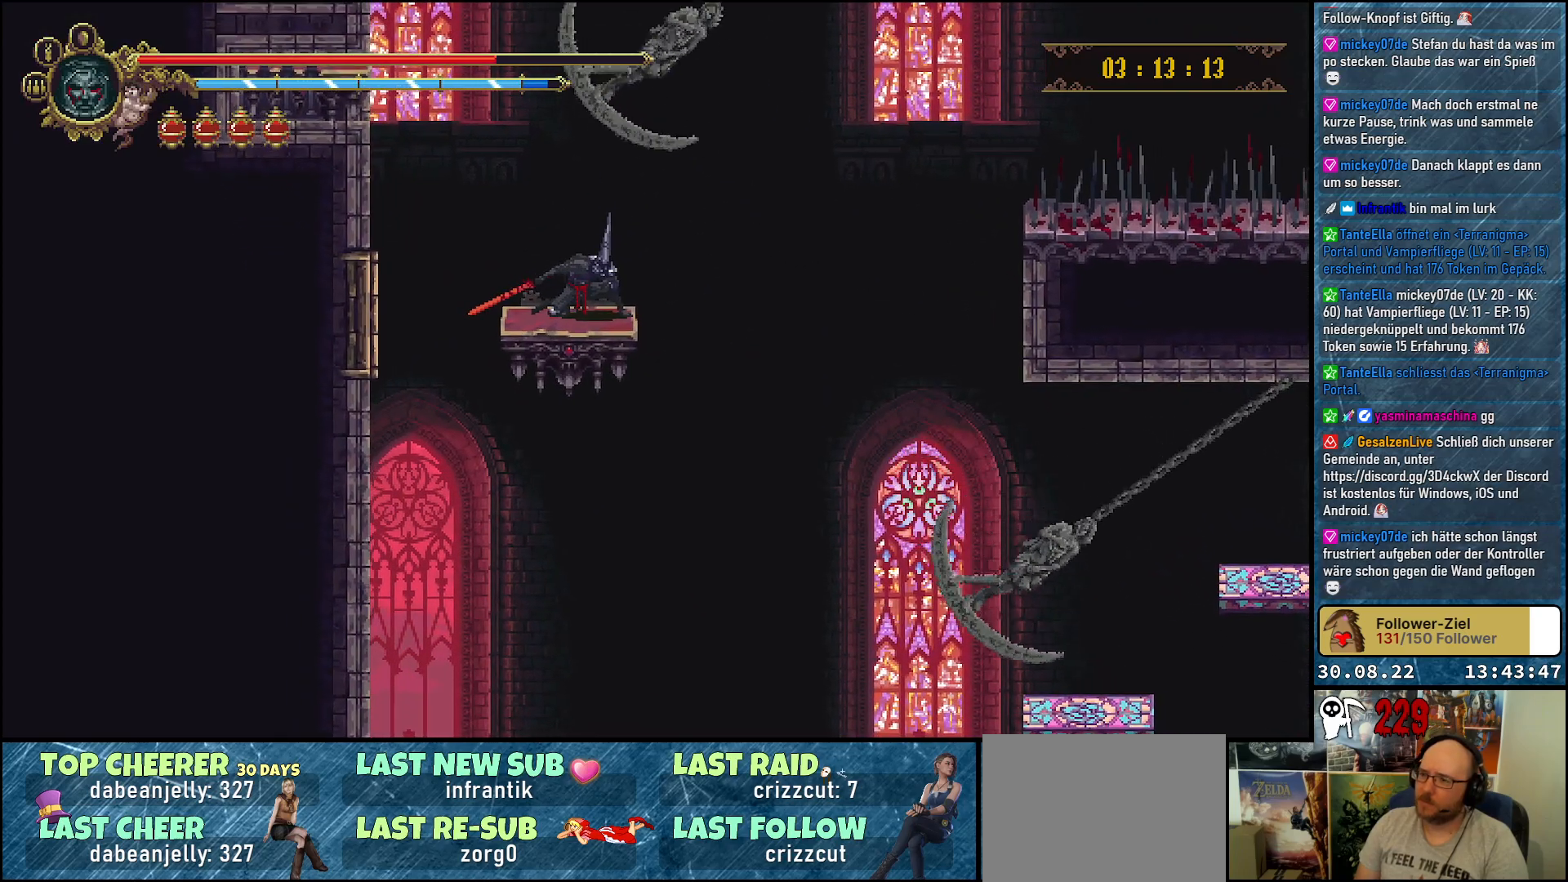
{"buttons": [], "left_stick": "center", "right_stick": "center", "events": [[350, "DPAD_DOWN", "up"]]}
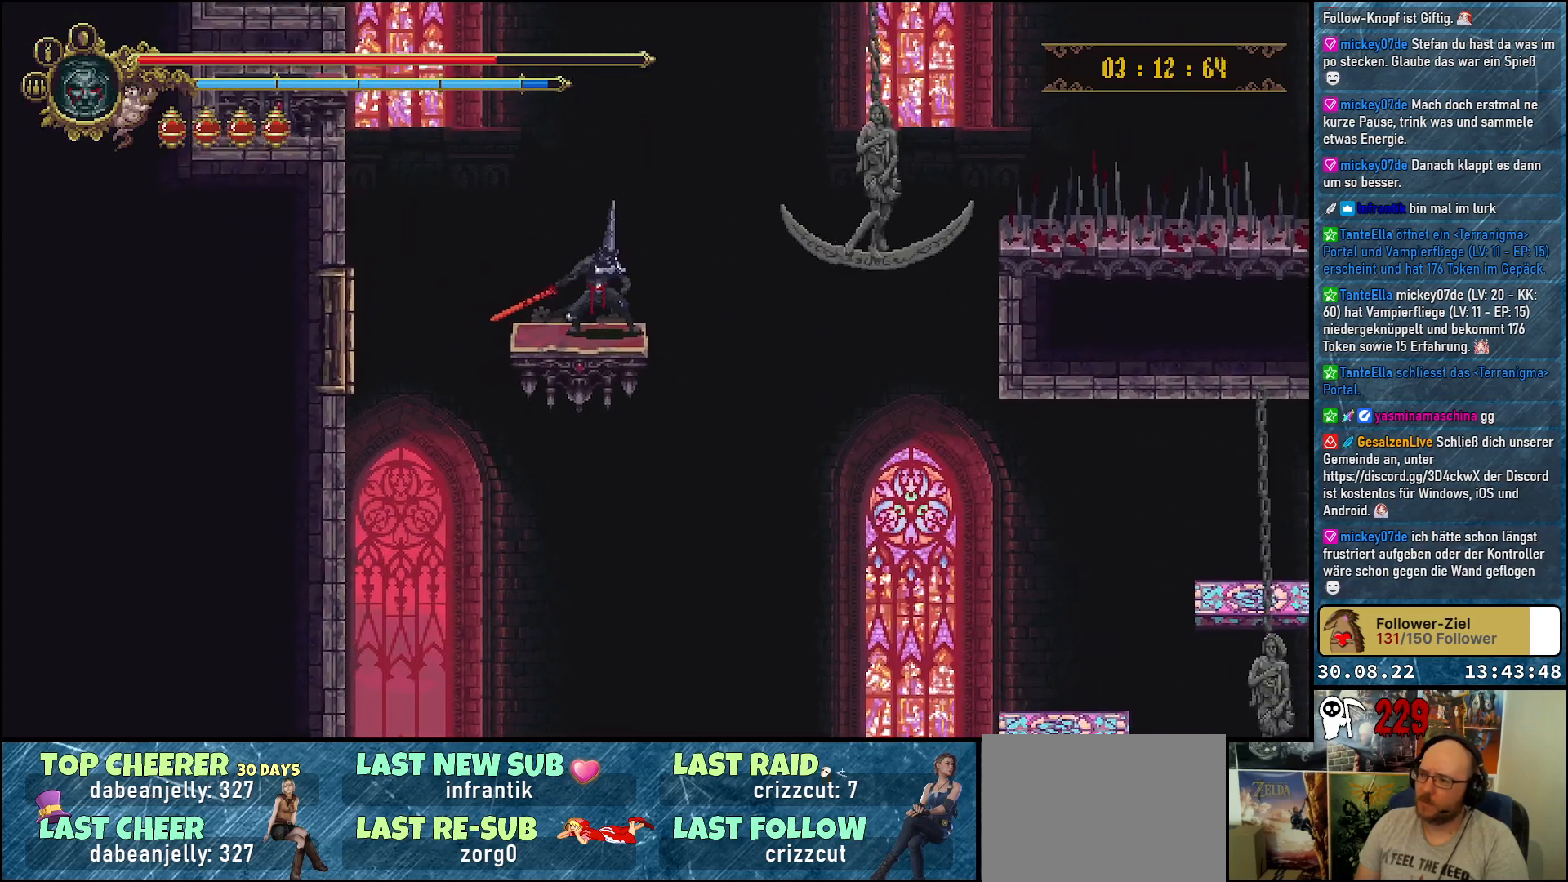
{"buttons": [], "left_stick": "center", "right_stick": "center", "events": []}
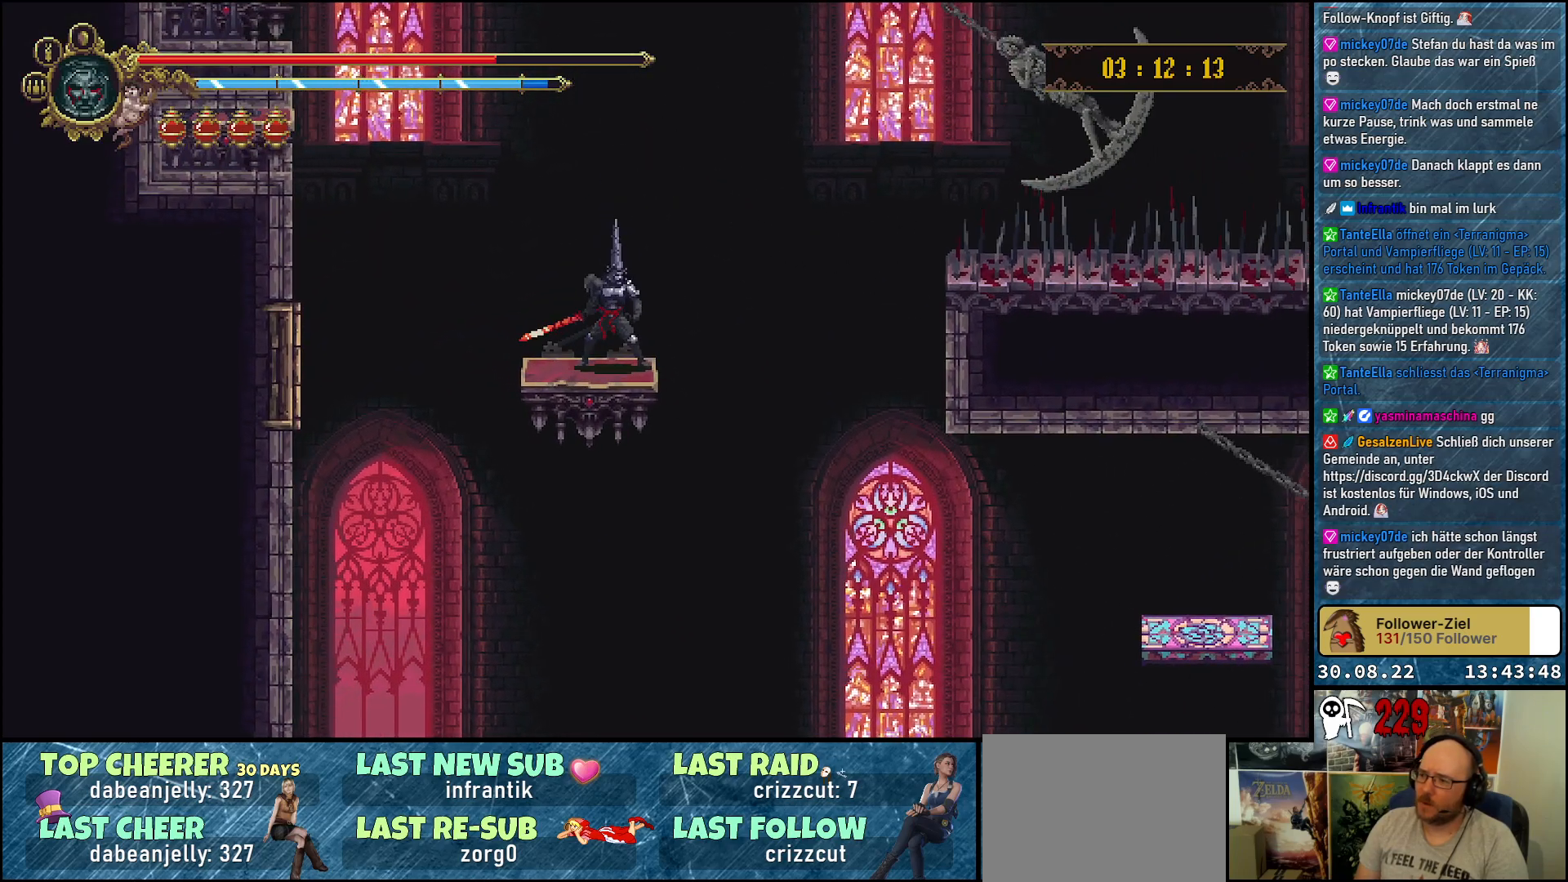
{"buttons": [], "left_stick": "center", "right_stick": "center", "events": []}
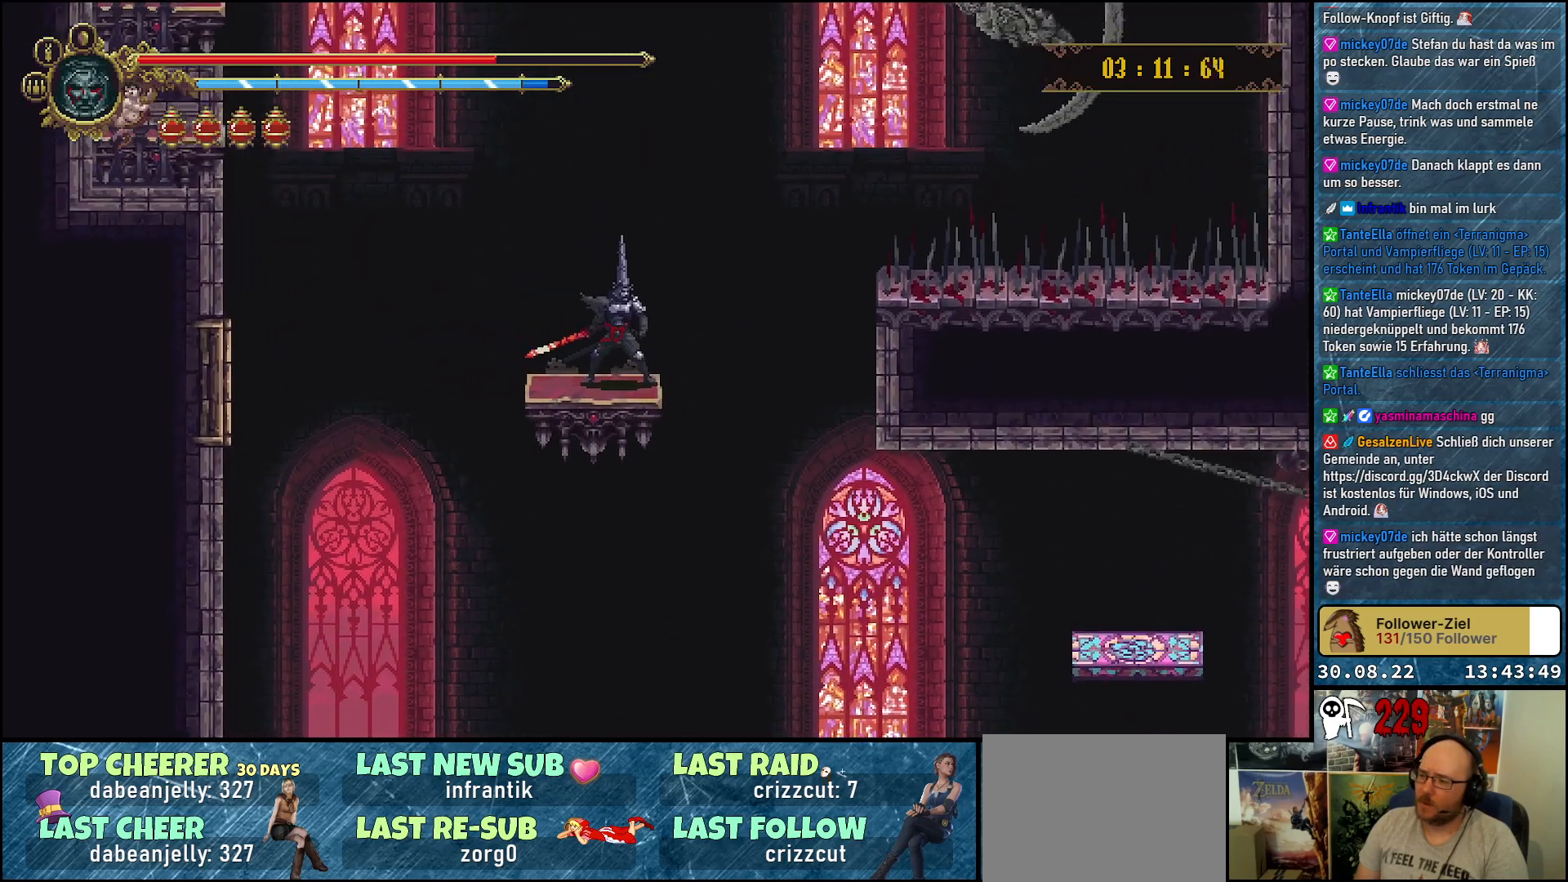
{"buttons": ["DPAD_DOWN"], "left_stick": "center", "right_stick": "center", "events": [[400, "DPAD_DOWN", "down"]]}
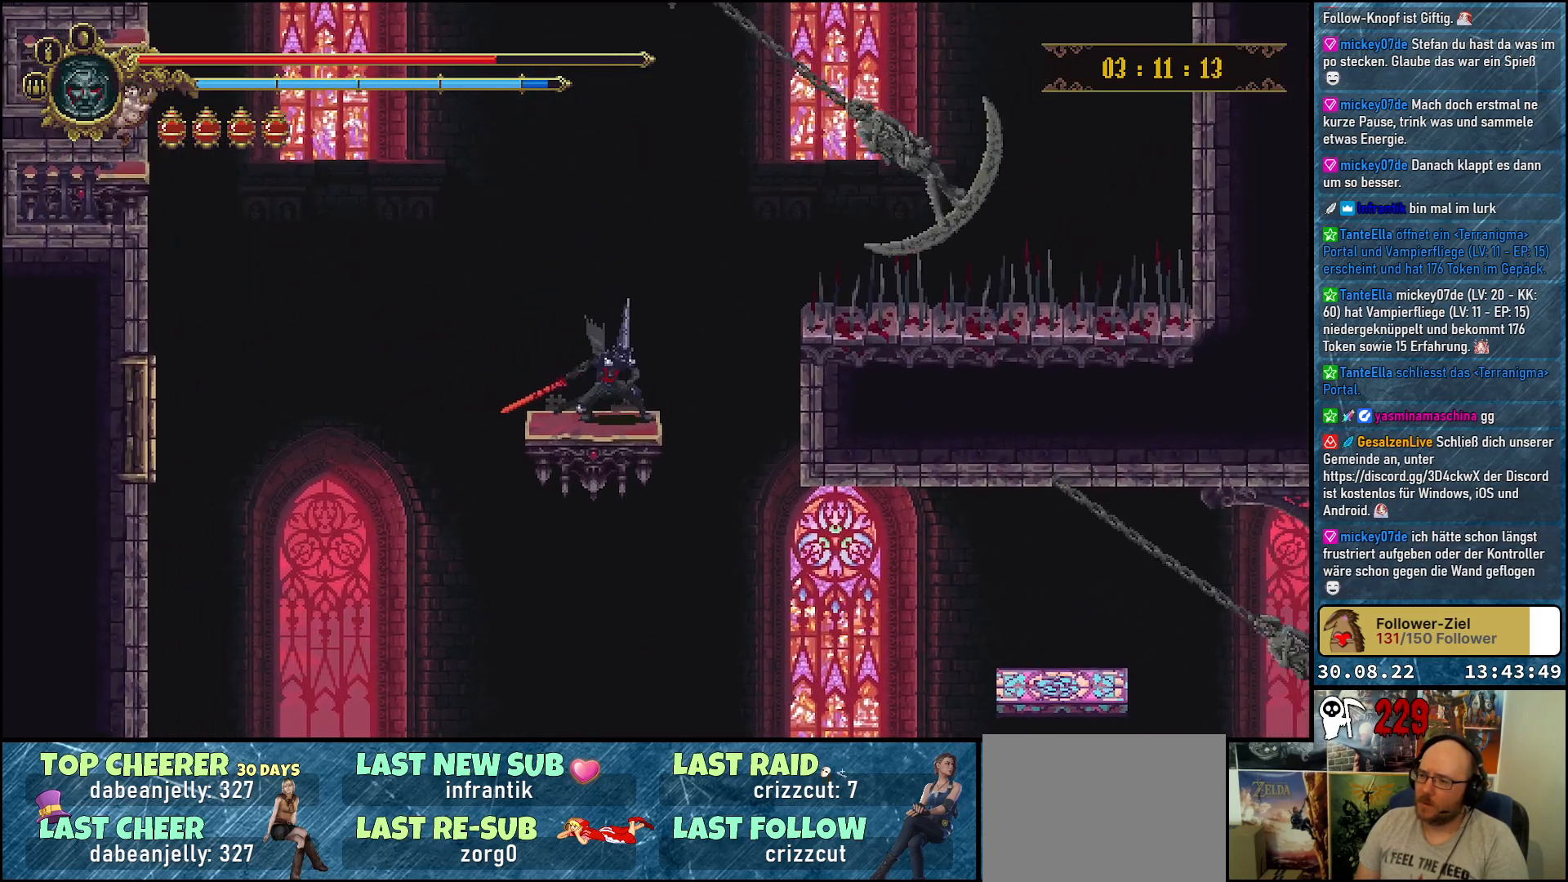
{"buttons": ["DPAD_DOWN"], "left_stick": "center", "right_stick": "center", "events": []}
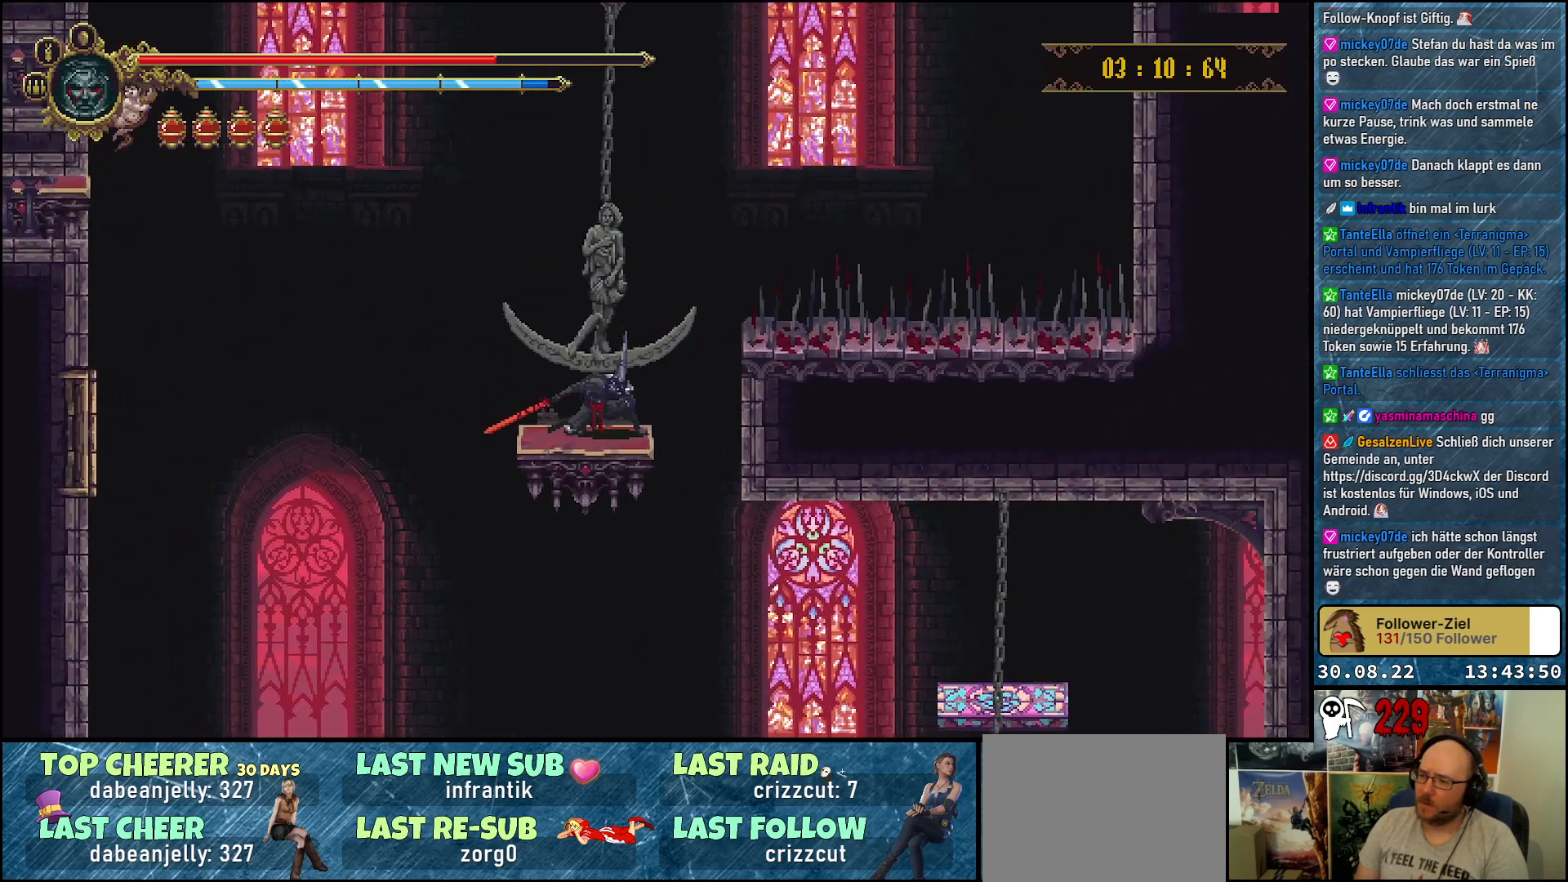
{"buttons": ["DPAD_DOWN"], "left_stick": "center", "right_stick": "center", "events": []}